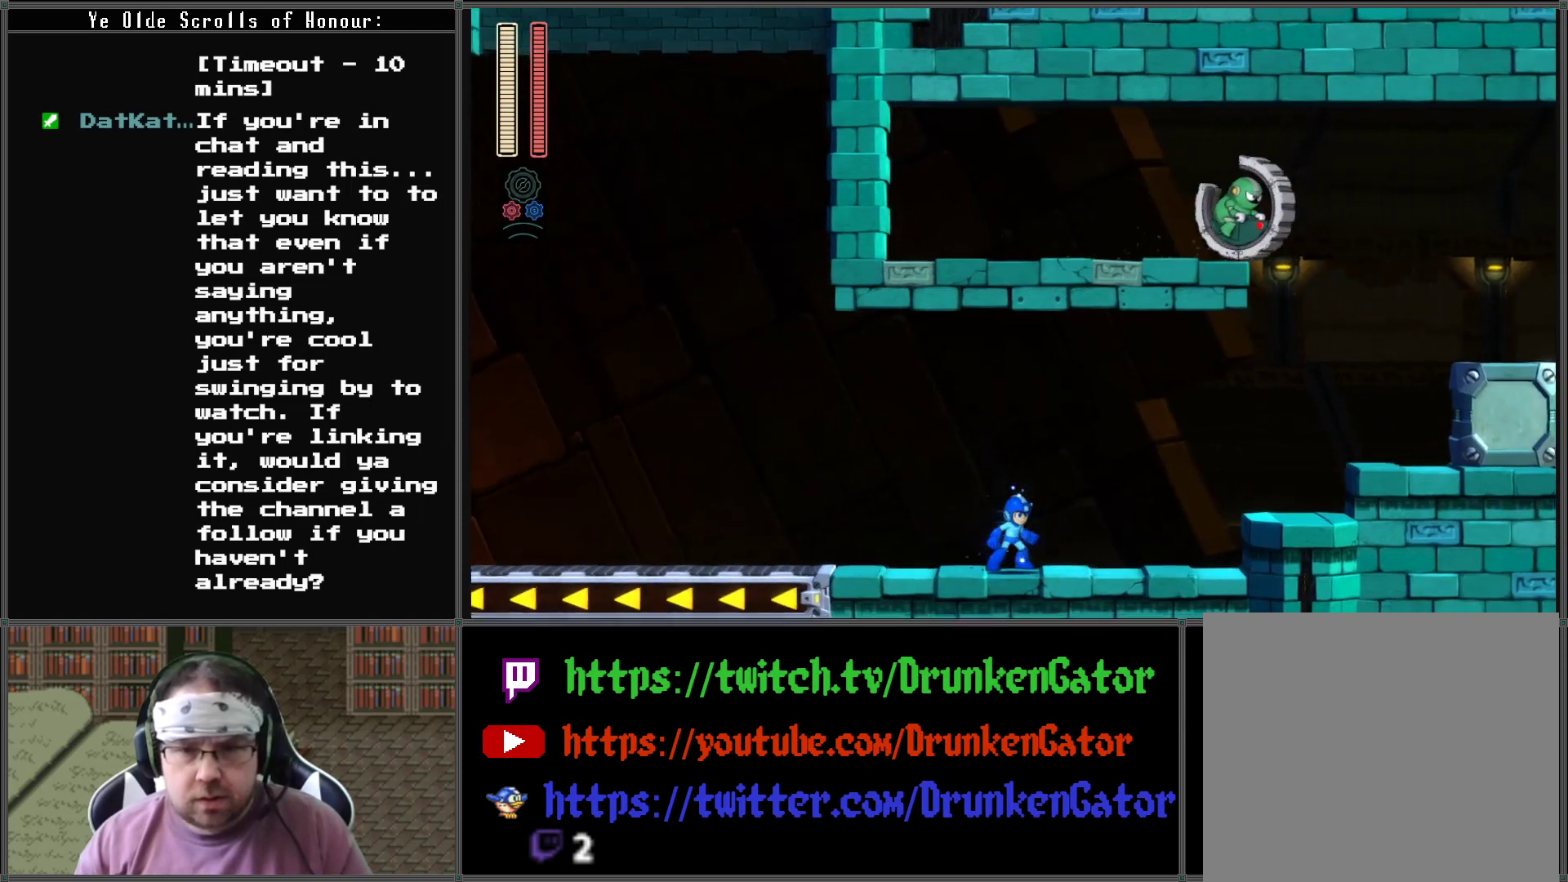
Gameplay with a controller (Xbox layout); each line is a JSON object with the inputs held at the frame after it. "events" lists button and stick changes between this image and that frame as [ms after this image, input, new state], when the widget could be followed in between.
{"buttons": ["X"], "left_stick": "center", "right_stick": "center", "events": [[300, "A", "down"], [400, "A", "up"], [400, "X", "up"], [467, "X", "down"]]}
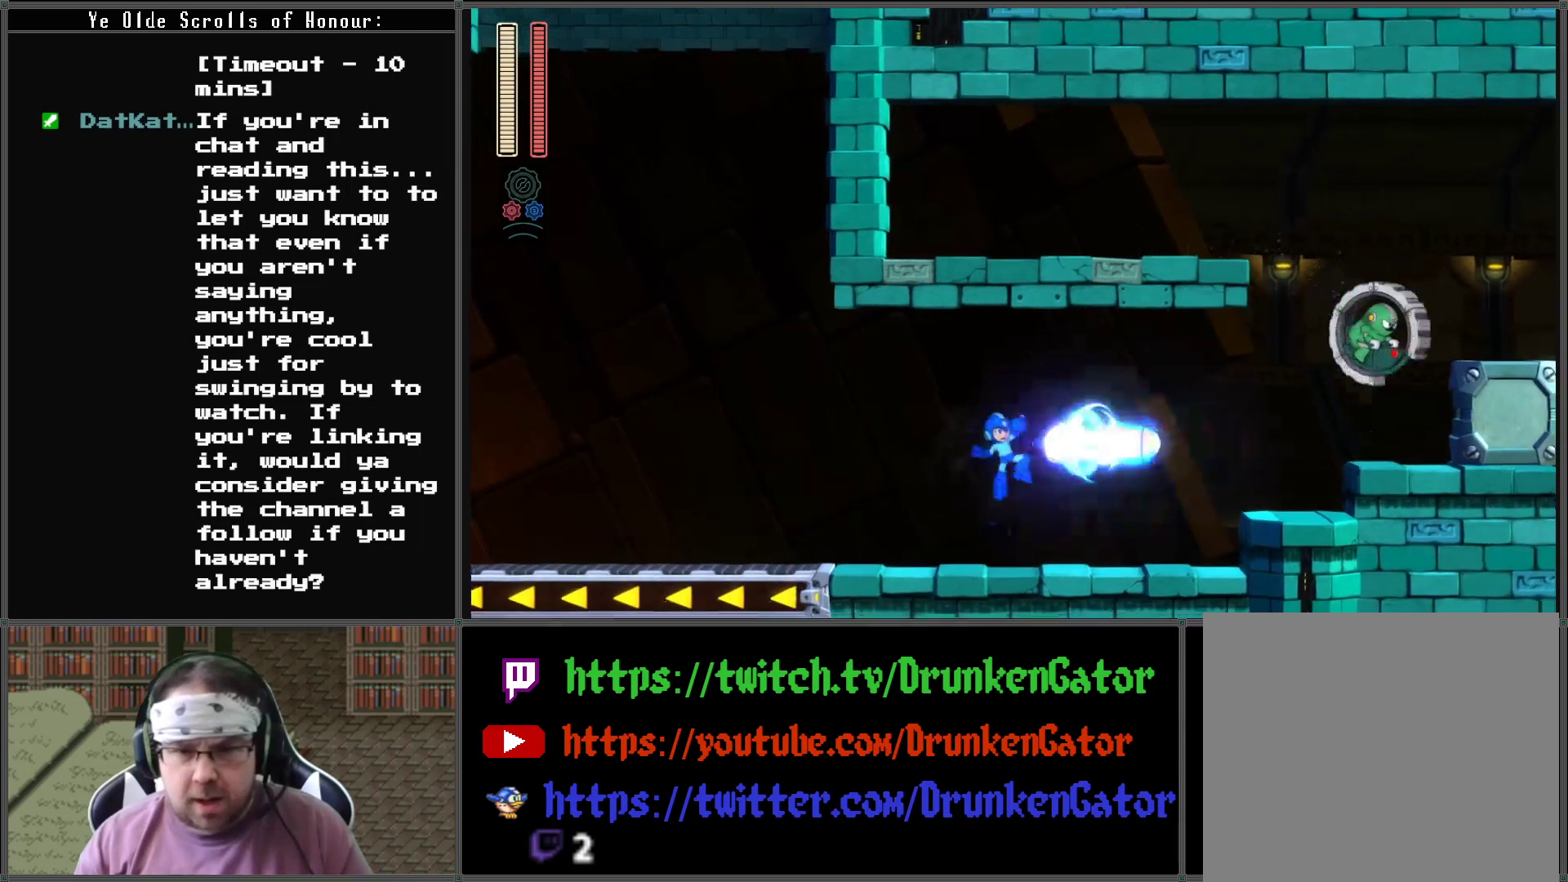
{"buttons": ["X"], "left_stick": "center", "right_stick": "center", "events": []}
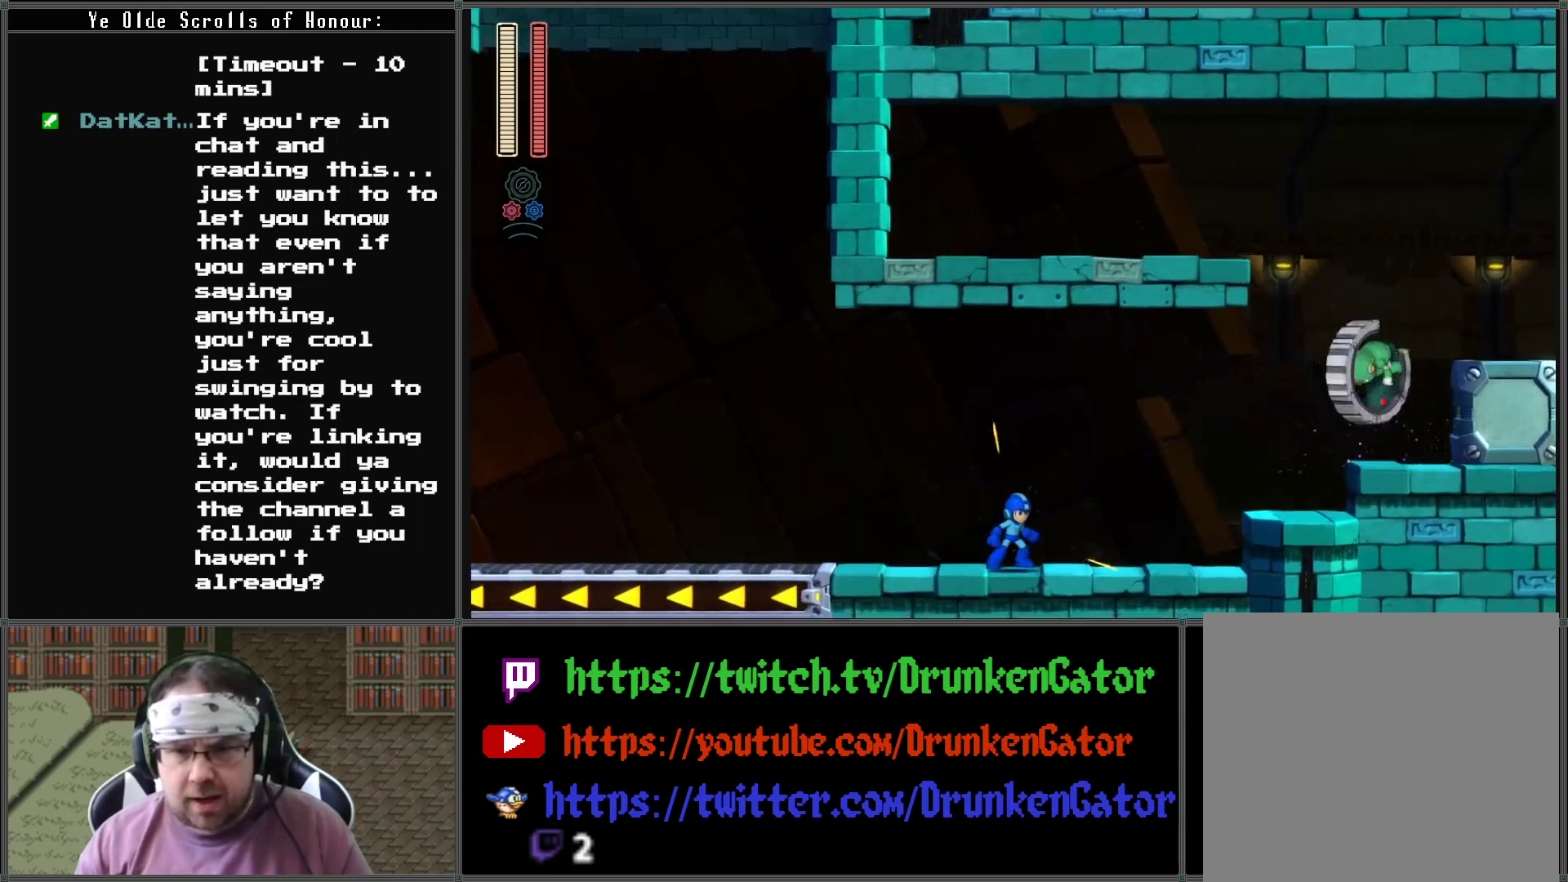
{"buttons": ["X"], "left_stick": "center", "right_stick": "center", "events": [[100, "A", "down"], [200, "A", "up"], [233, "X", "up"], [300, "X", "down"], [367, "X", "up"], [433, "X", "down"]]}
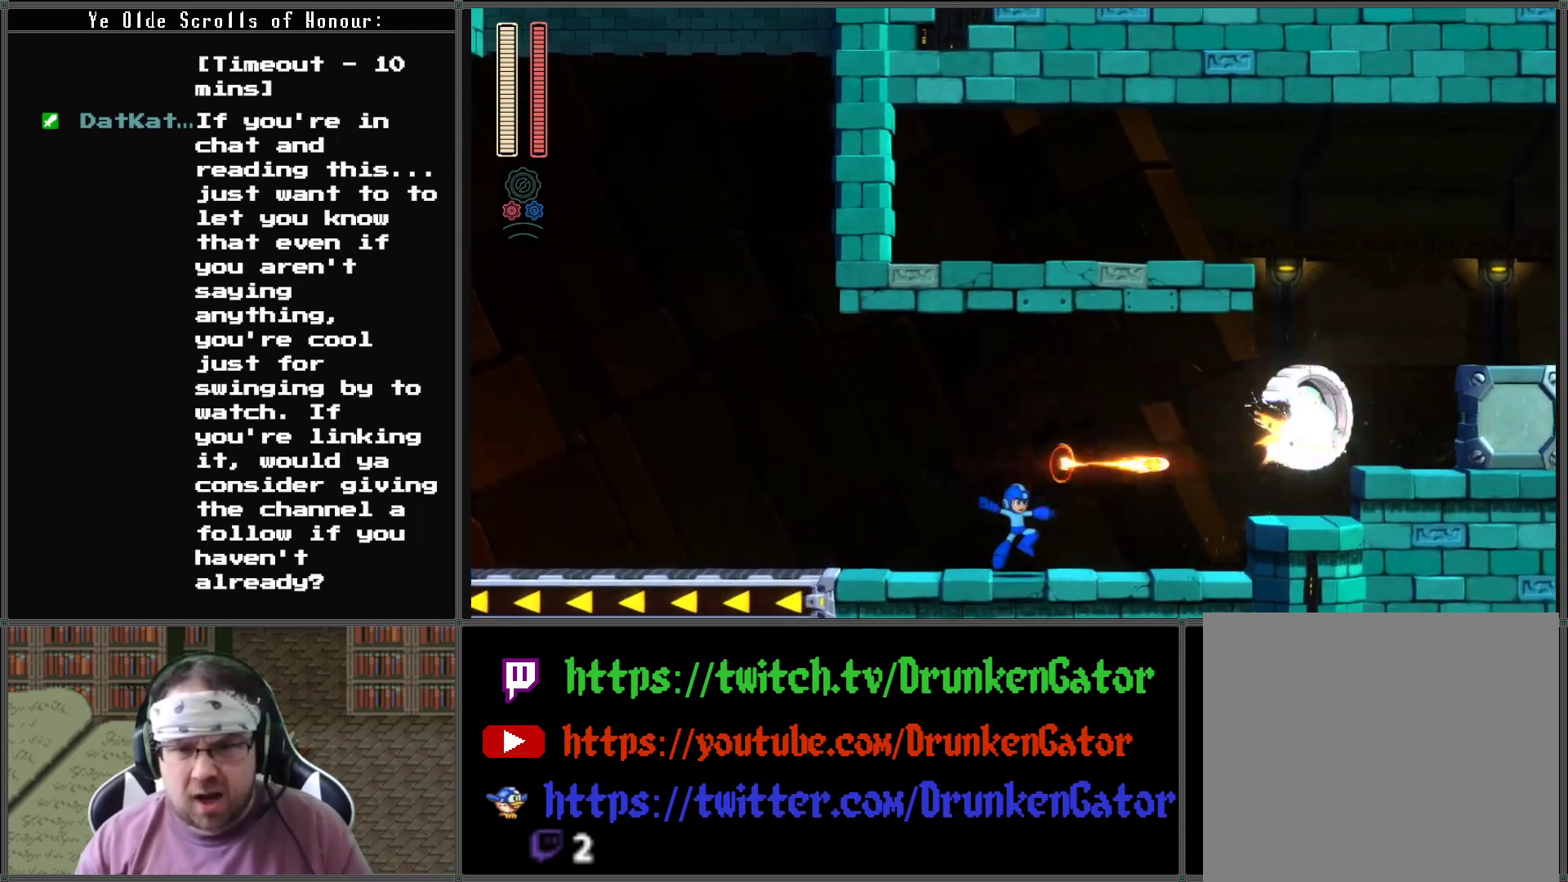
{"buttons": ["X"], "left_stick": "center", "right_stick": "center", "events": [[67, "X", "up"], [267, "X", "down"], [367, "X", "up"], [433, "X", "down"]]}
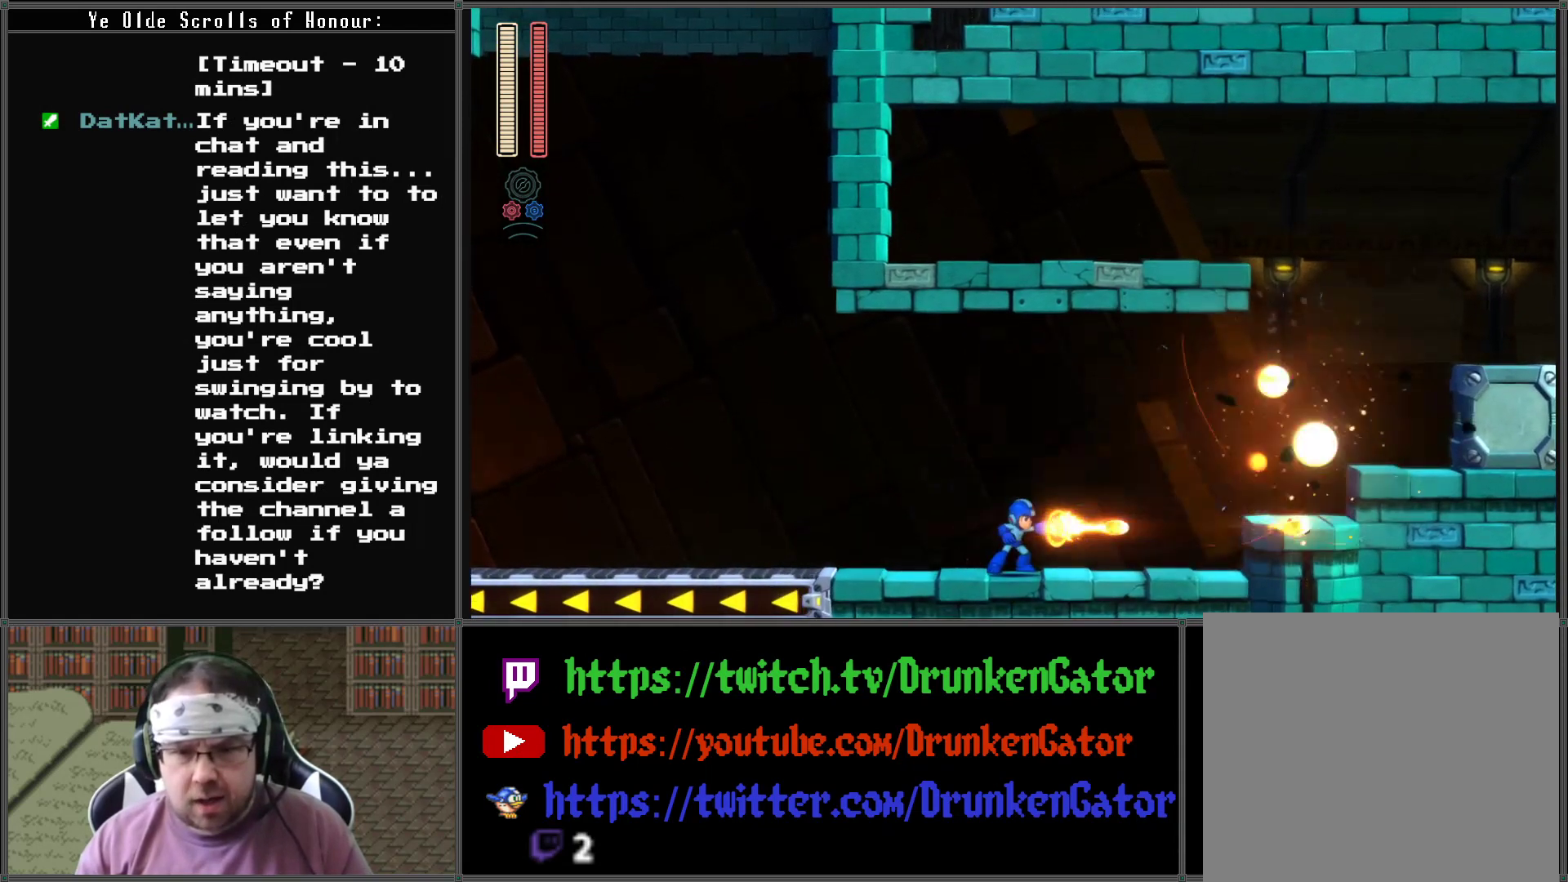
{"buttons": ["X", "DPAD_RIGHT"], "left_stick": "center", "right_stick": "center", "events": [[67, "DPAD_RIGHT", "down"], [200, "DPAD_DOWN", "down"], [233, "A", "down"], [467, "A", "up"], [467, "DPAD_DOWN", "up"]]}
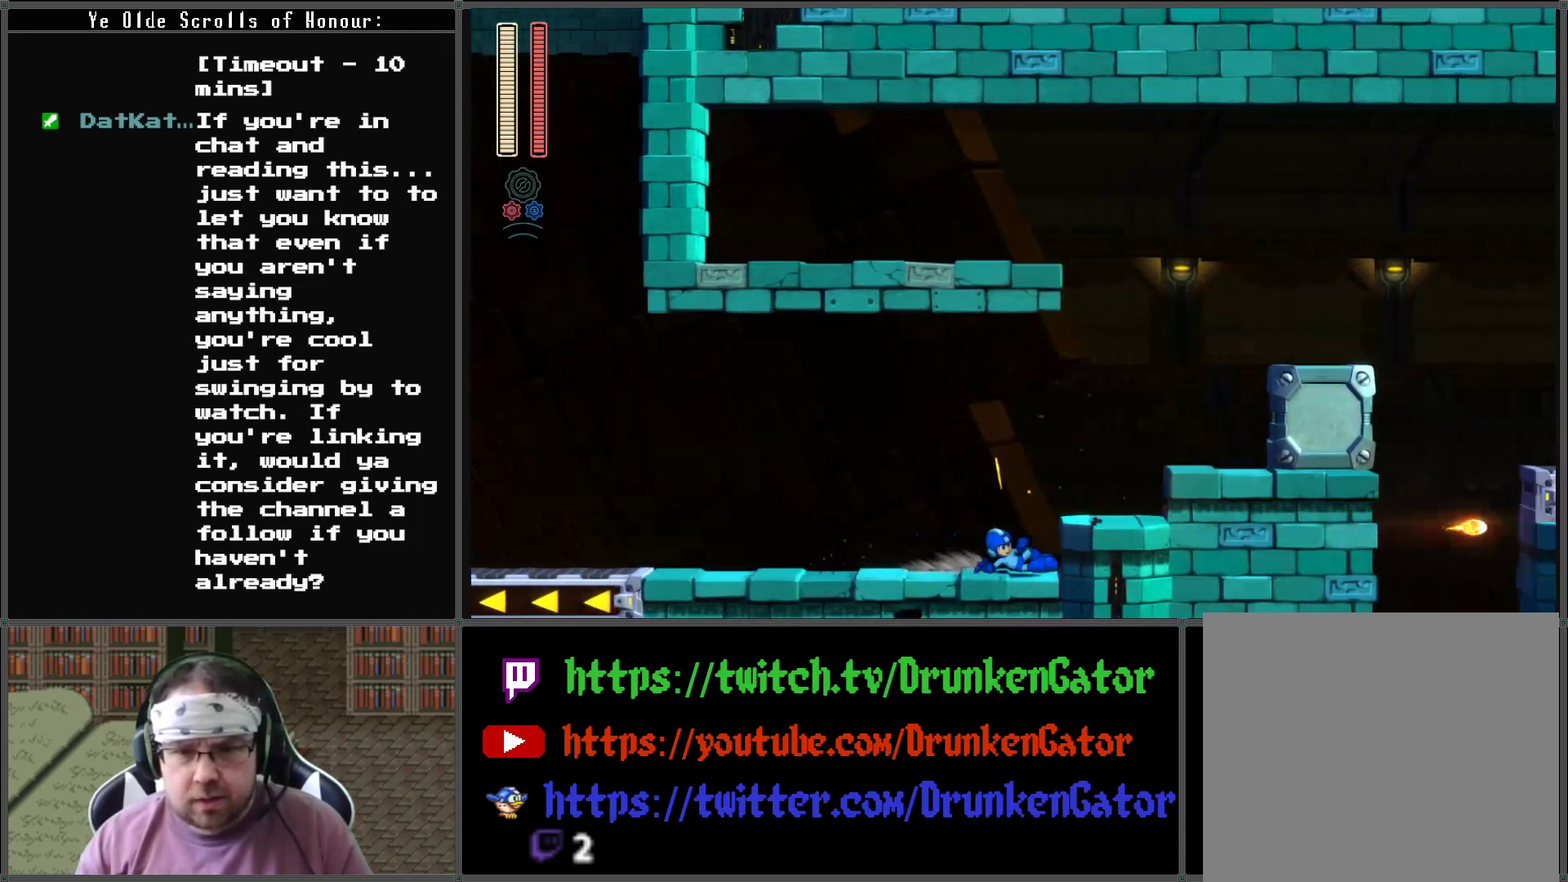
{"buttons": ["X", "DPAD_RIGHT"], "left_stick": "center", "right_stick": "center", "events": [[67, "A", "down"], [467, "A", "up"]]}
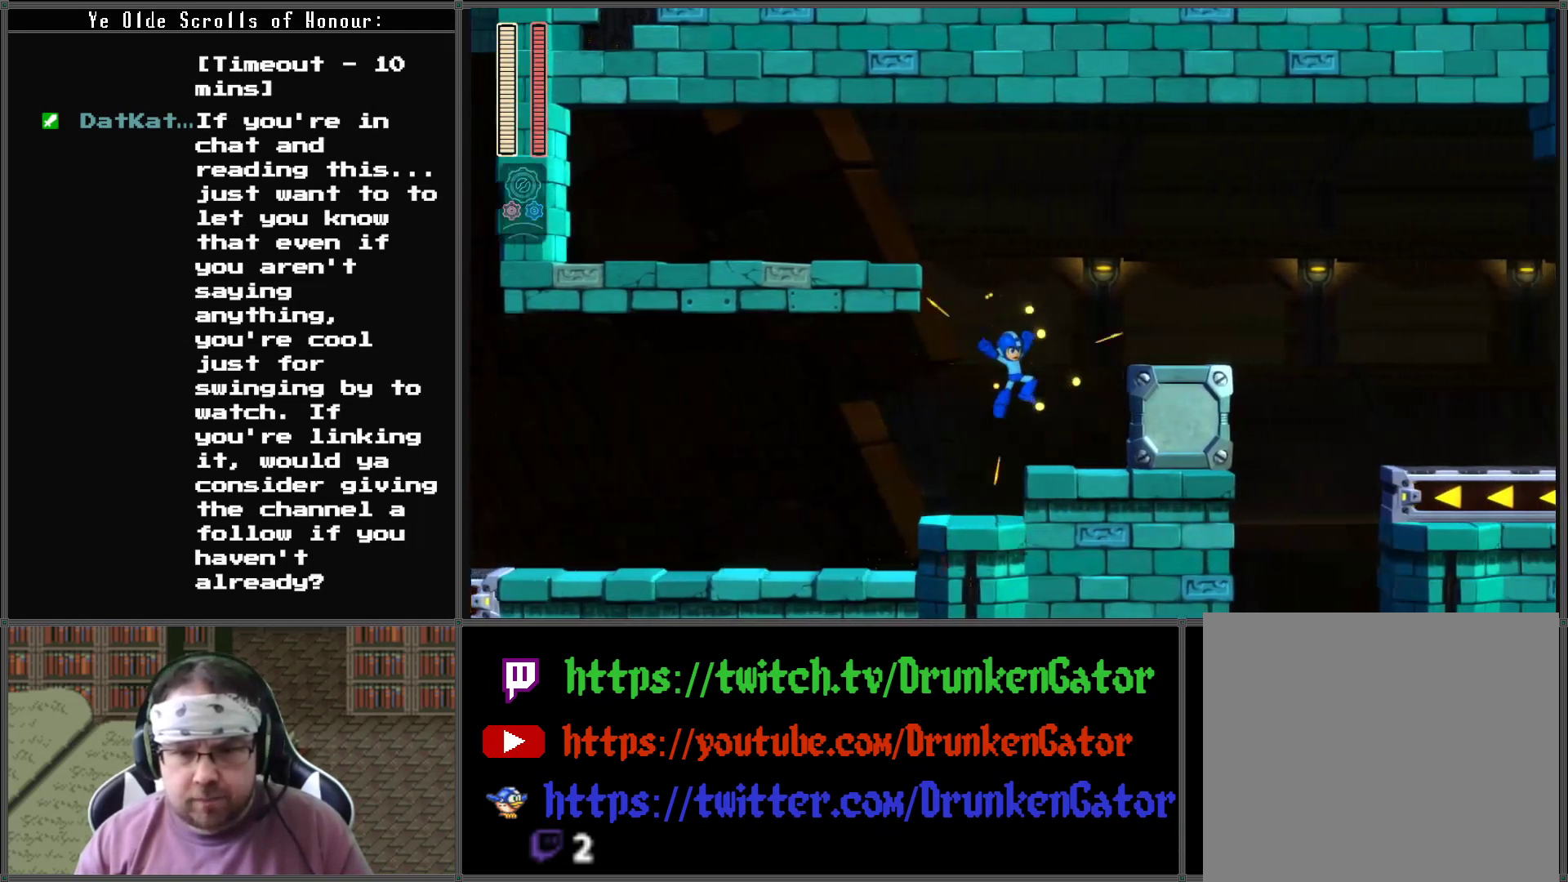
{"buttons": ["X", "DPAD_RIGHT"], "left_stick": "center", "right_stick": "center", "events": [[167, "A", "down"], [367, "A", "up"]]}
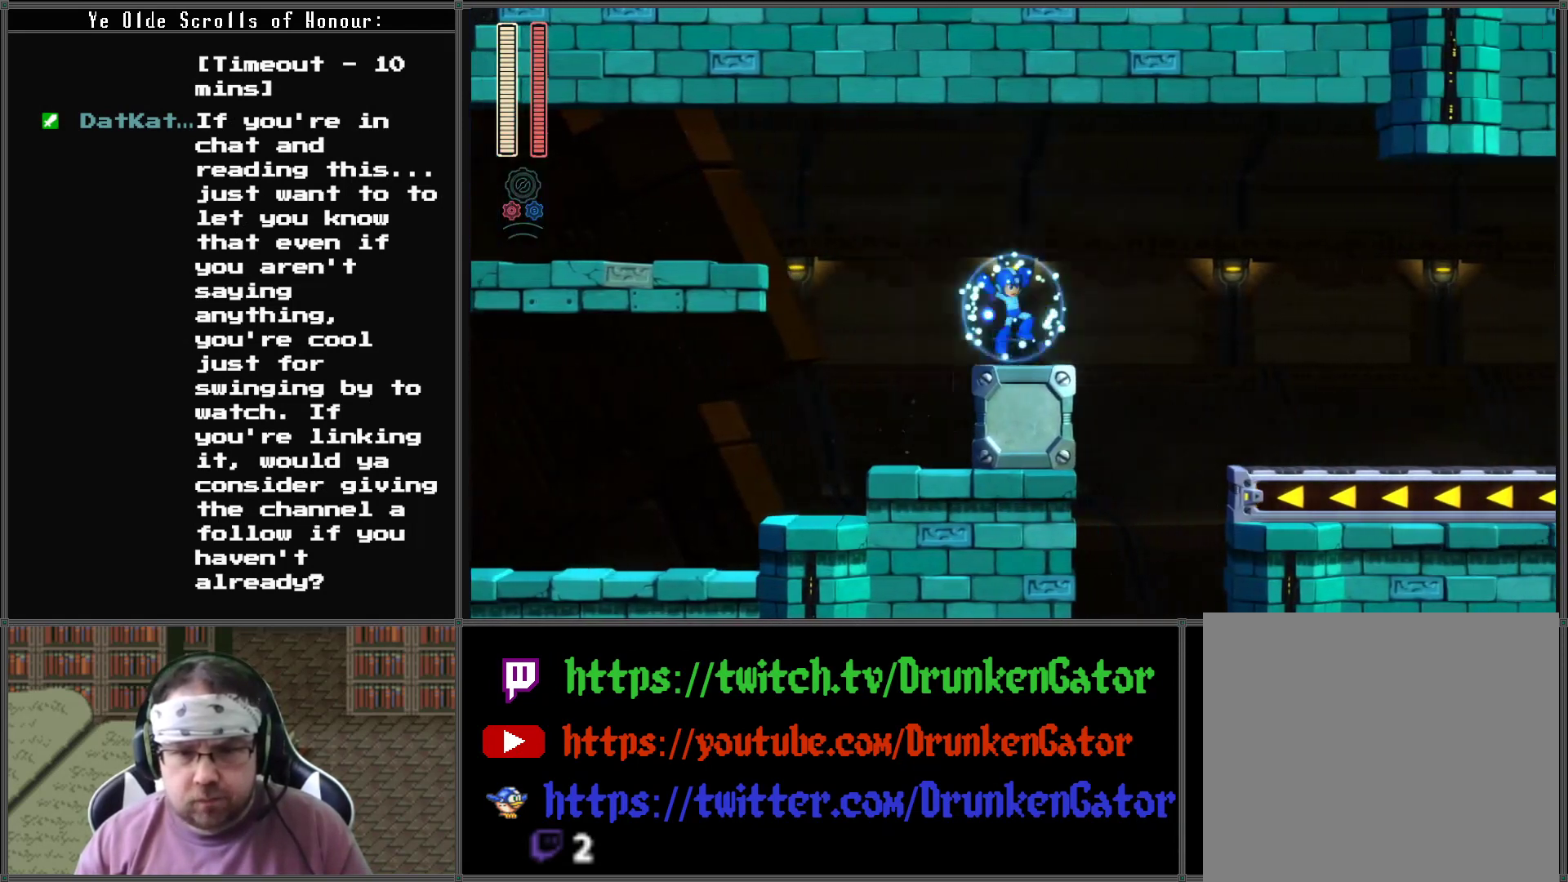
{"buttons": ["X", "DPAD_RIGHT"], "left_stick": "center", "right_stick": "center", "events": [[200, "A", "down"], [433, "A", "up"]]}
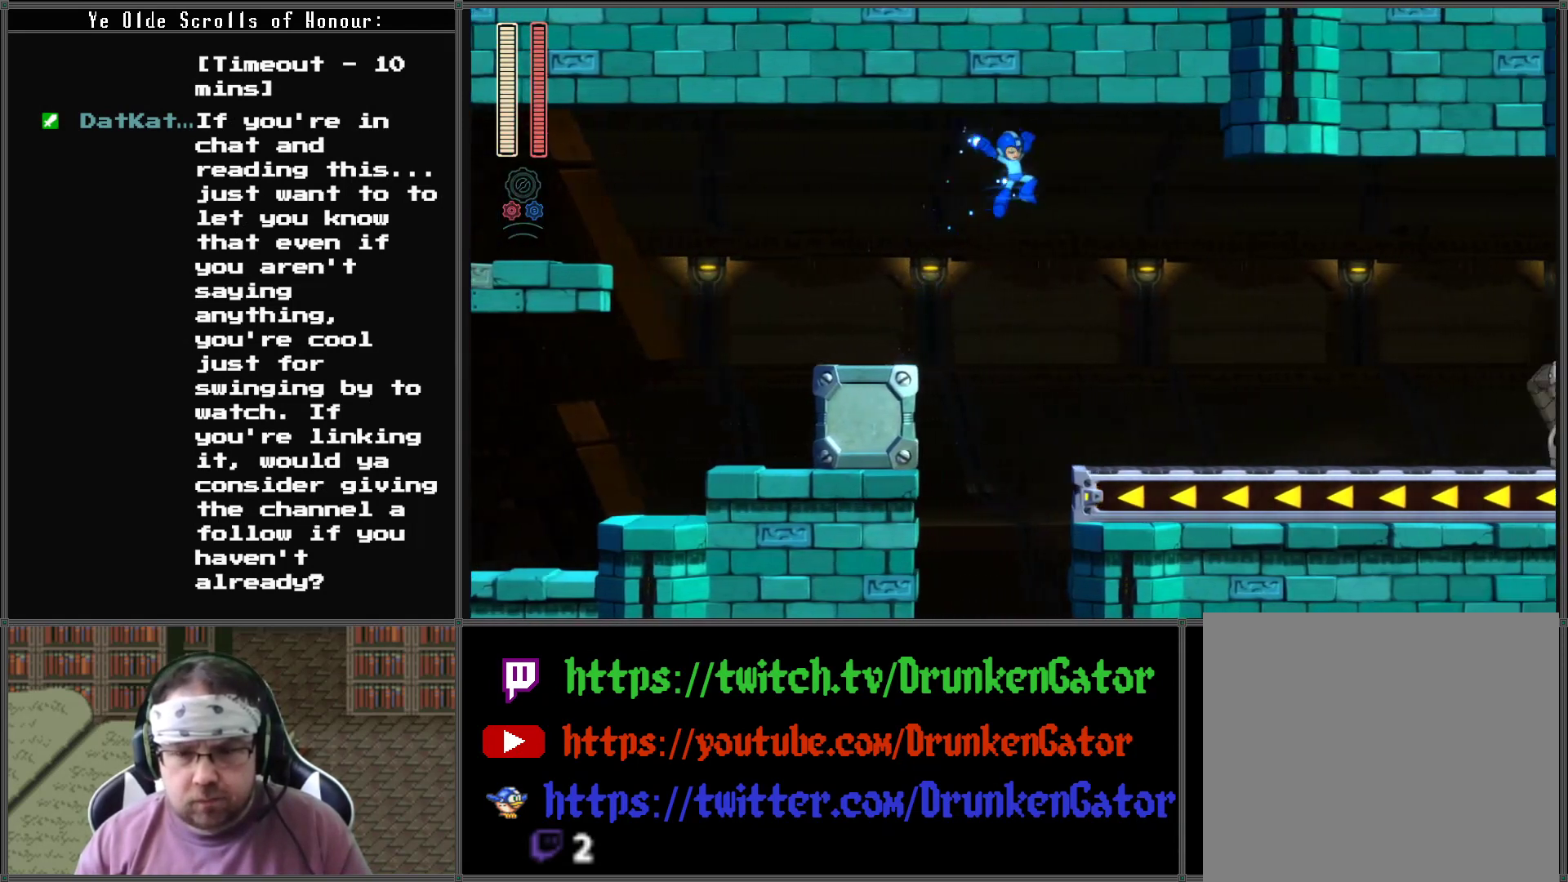
{"buttons": ["X", "DPAD_RIGHT"], "left_stick": "center", "right_stick": "center", "events": []}
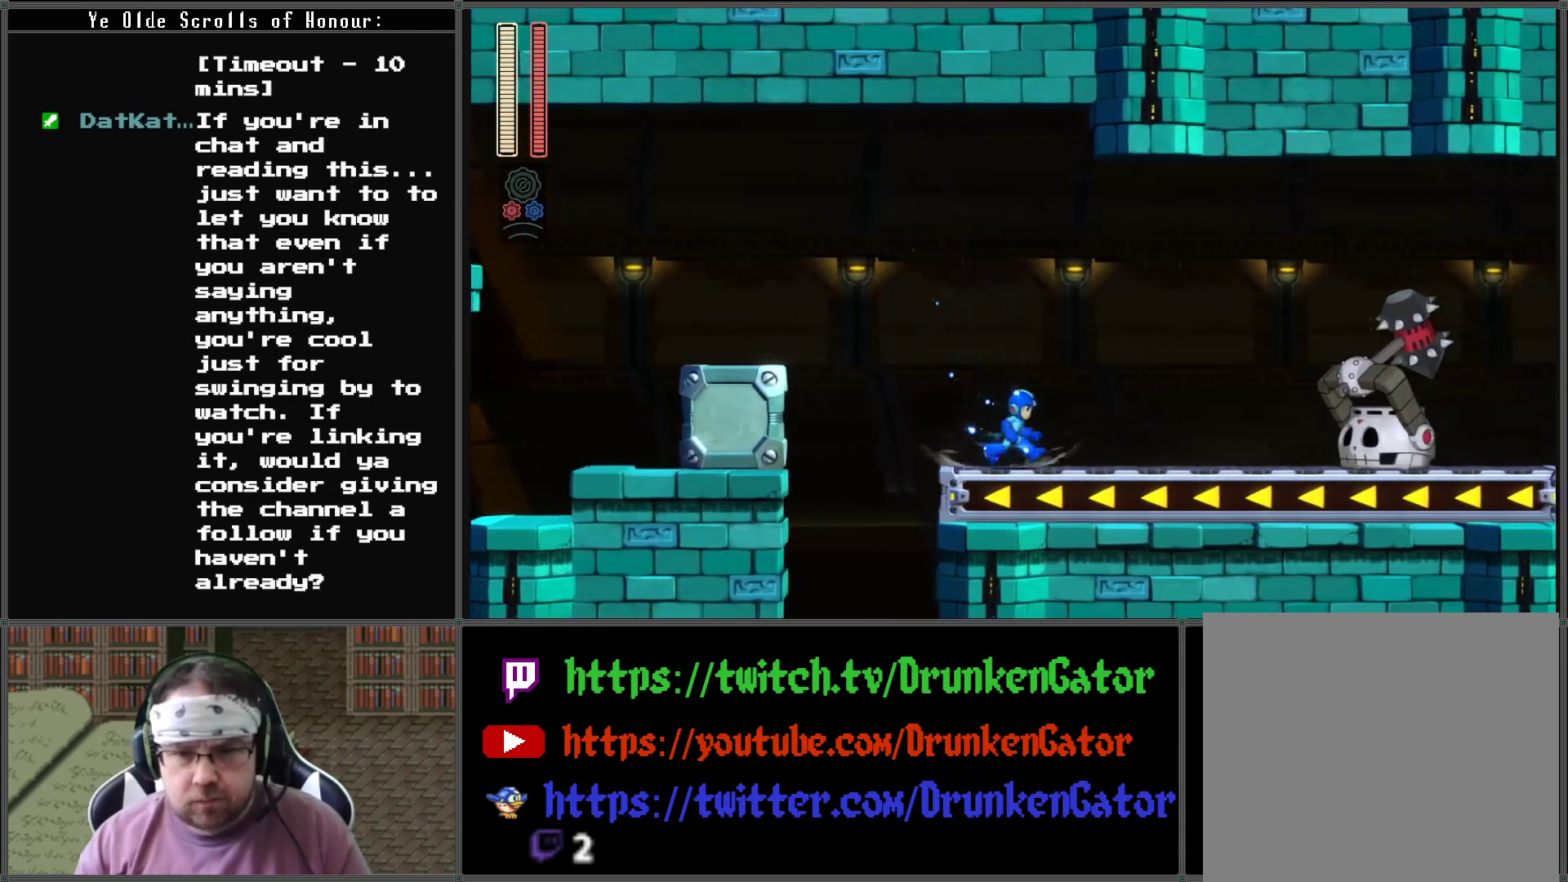
{"buttons": ["DPAD_RIGHT"], "left_stick": "center", "right_stick": "center", "events": [[133, "X", "up"], [233, "X", "down"], [300, "X", "up"], [367, "X", "down"], [433, "X", "up"]]}
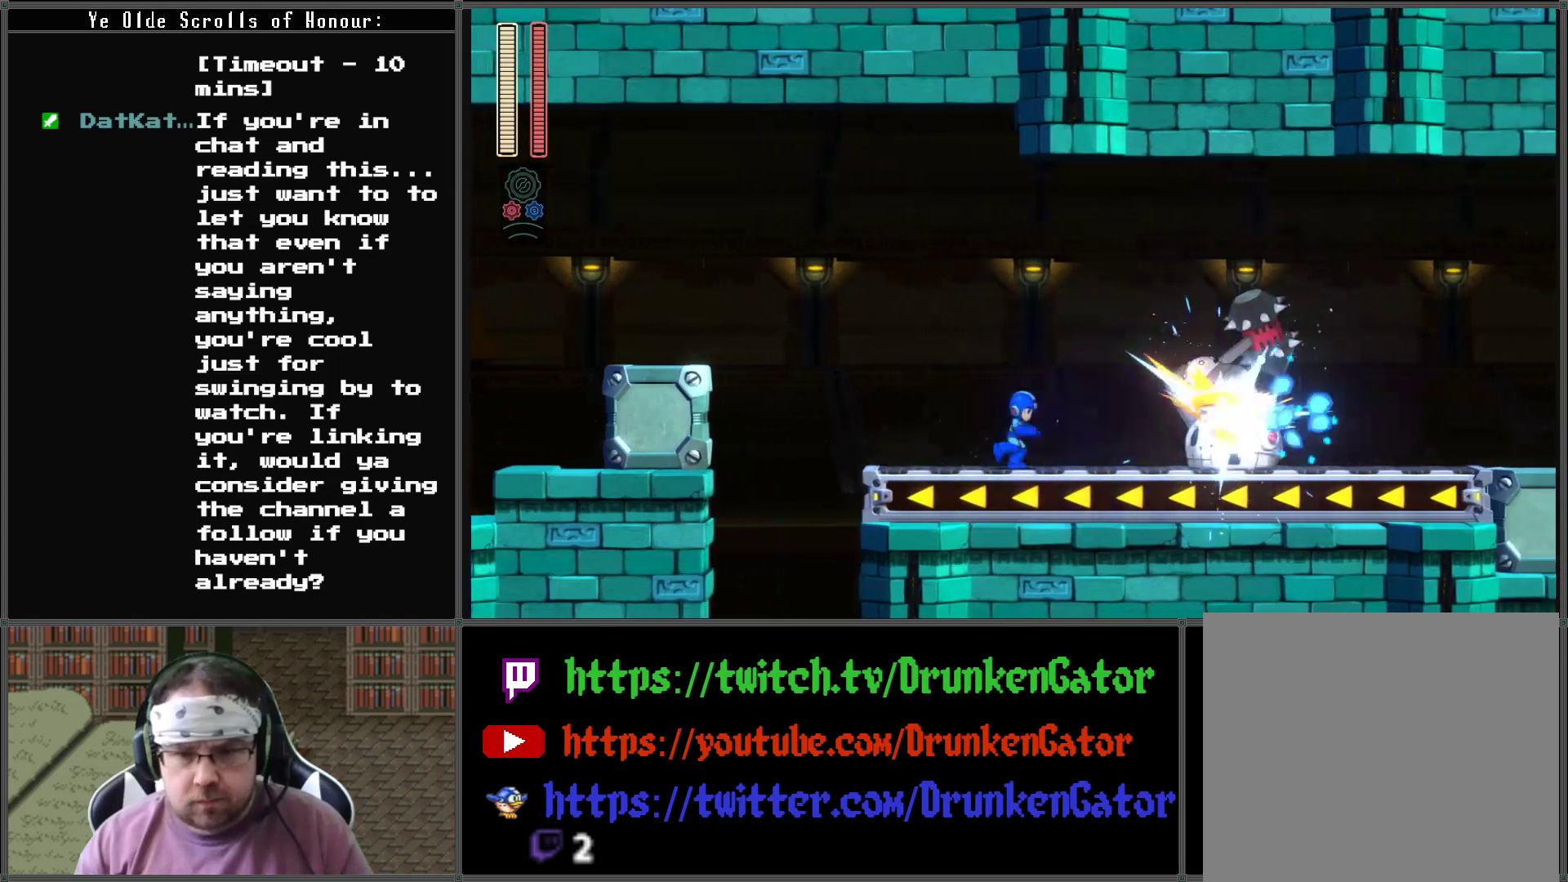
{"buttons": [], "left_stick": "center", "right_stick": "center", "events": [[33, "X", "down"], [67, "DPAD_RIGHT", "up"], [67, "X", "up"], [133, "X", "down"], [200, "X", "up"], [267, "X", "down"], [333, "X", "up"], [400, "X", "down"], [500, "X", "up"]]}
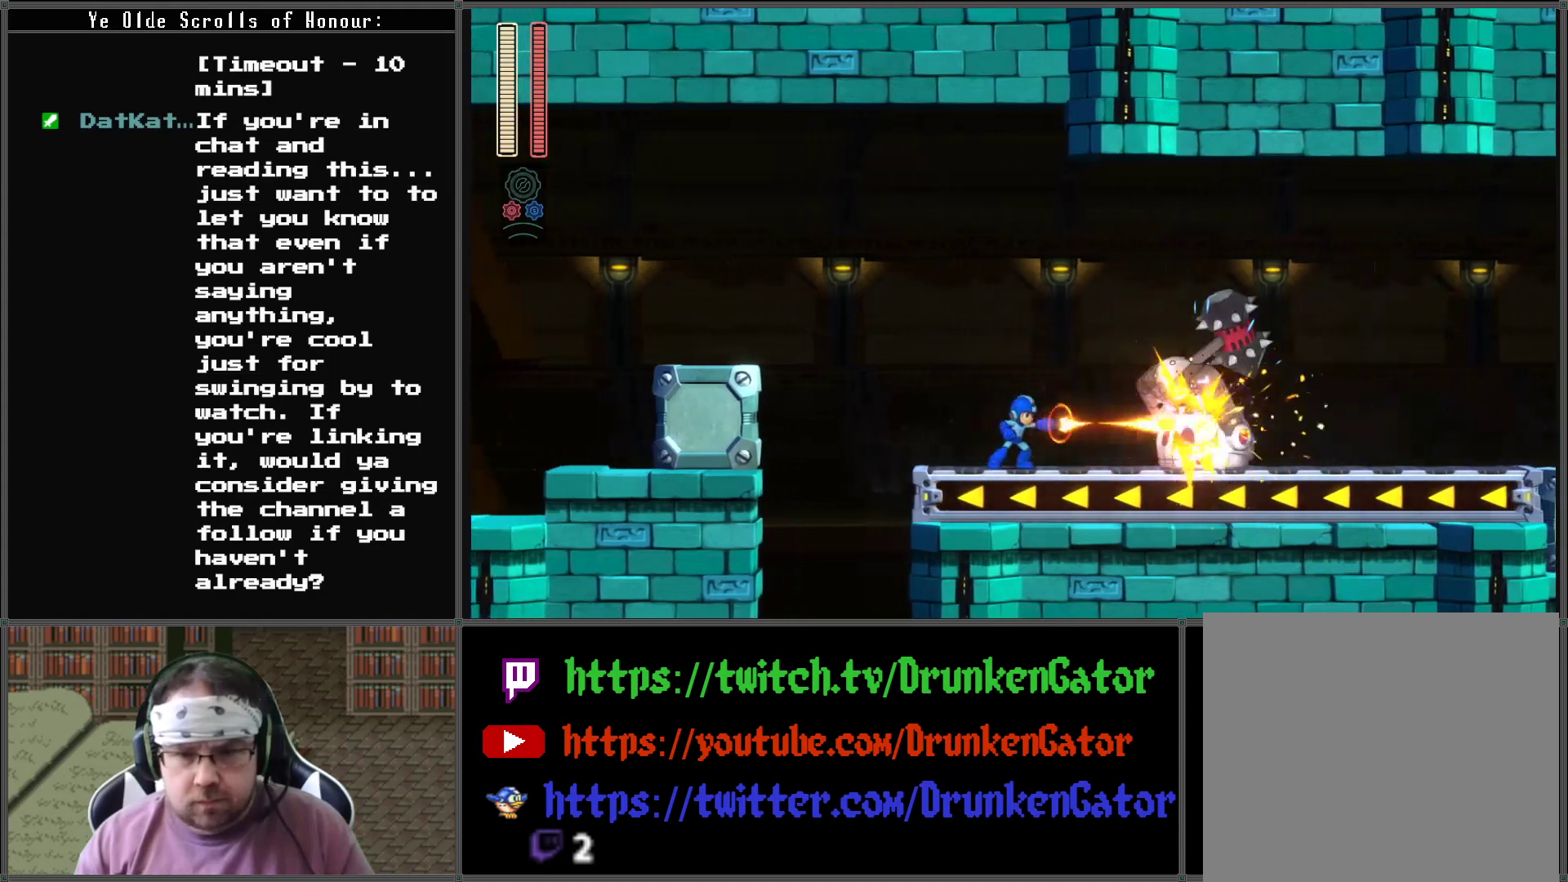
{"buttons": ["A", "X", "DPAD_RIGHT"], "left_stick": "center", "right_stick": "center", "events": [[33, "X", "down"], [100, "X", "up"], [167, "X", "down"], [233, "X", "up"], [300, "X", "down"], [367, "DPAD_RIGHT", "down"], [367, "X", "up"], [433, "X", "down"], [500, "A", "down"]]}
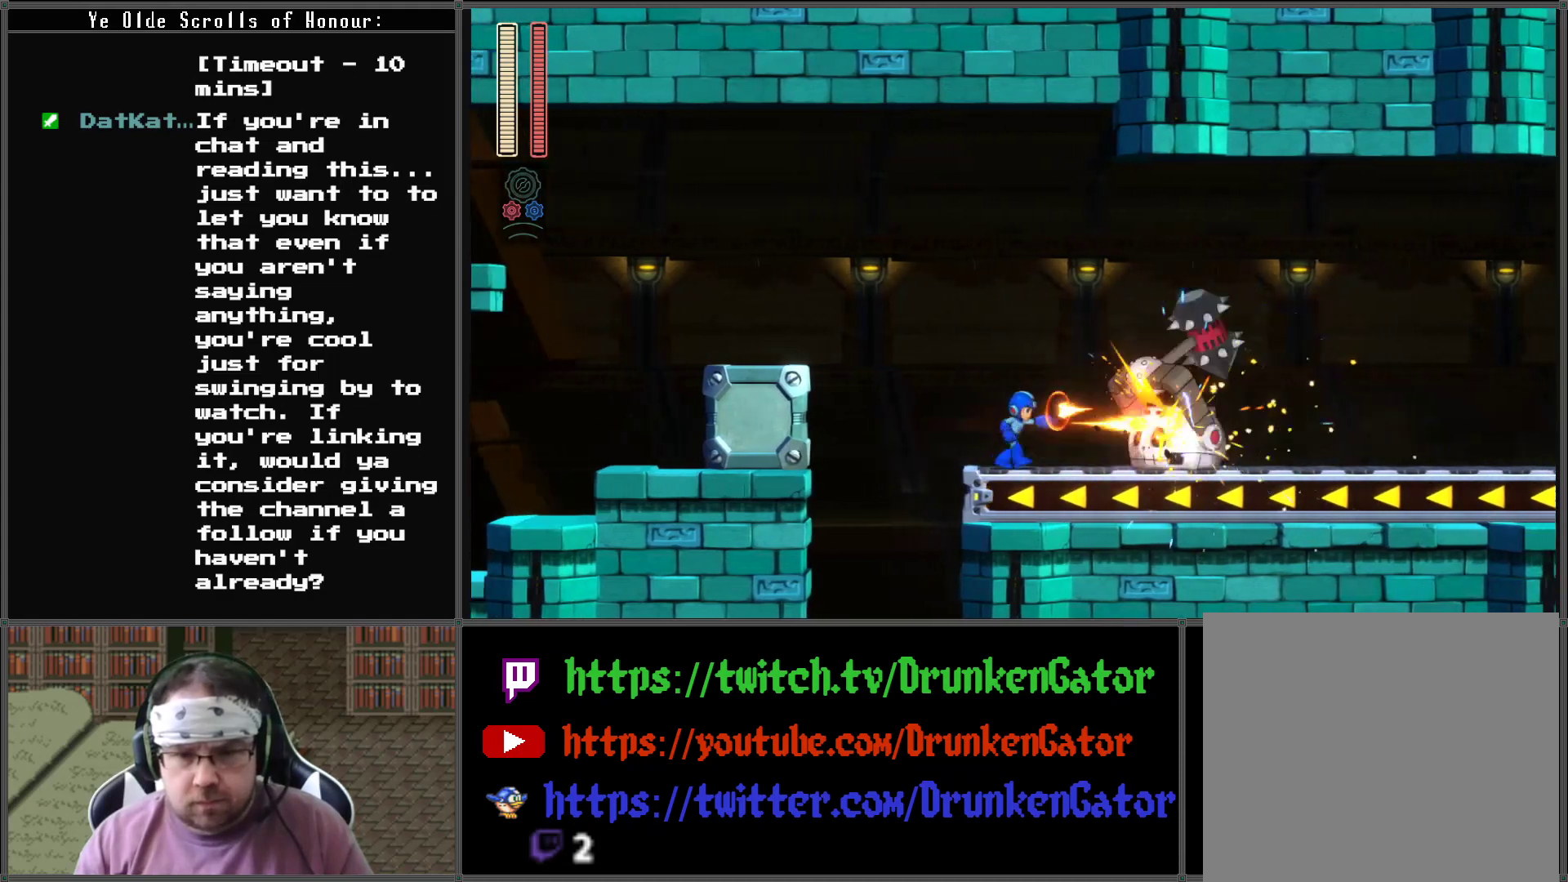
{"buttons": ["A", "X", "DPAD_RIGHT"], "left_stick": "center", "right_stick": "center", "events": []}
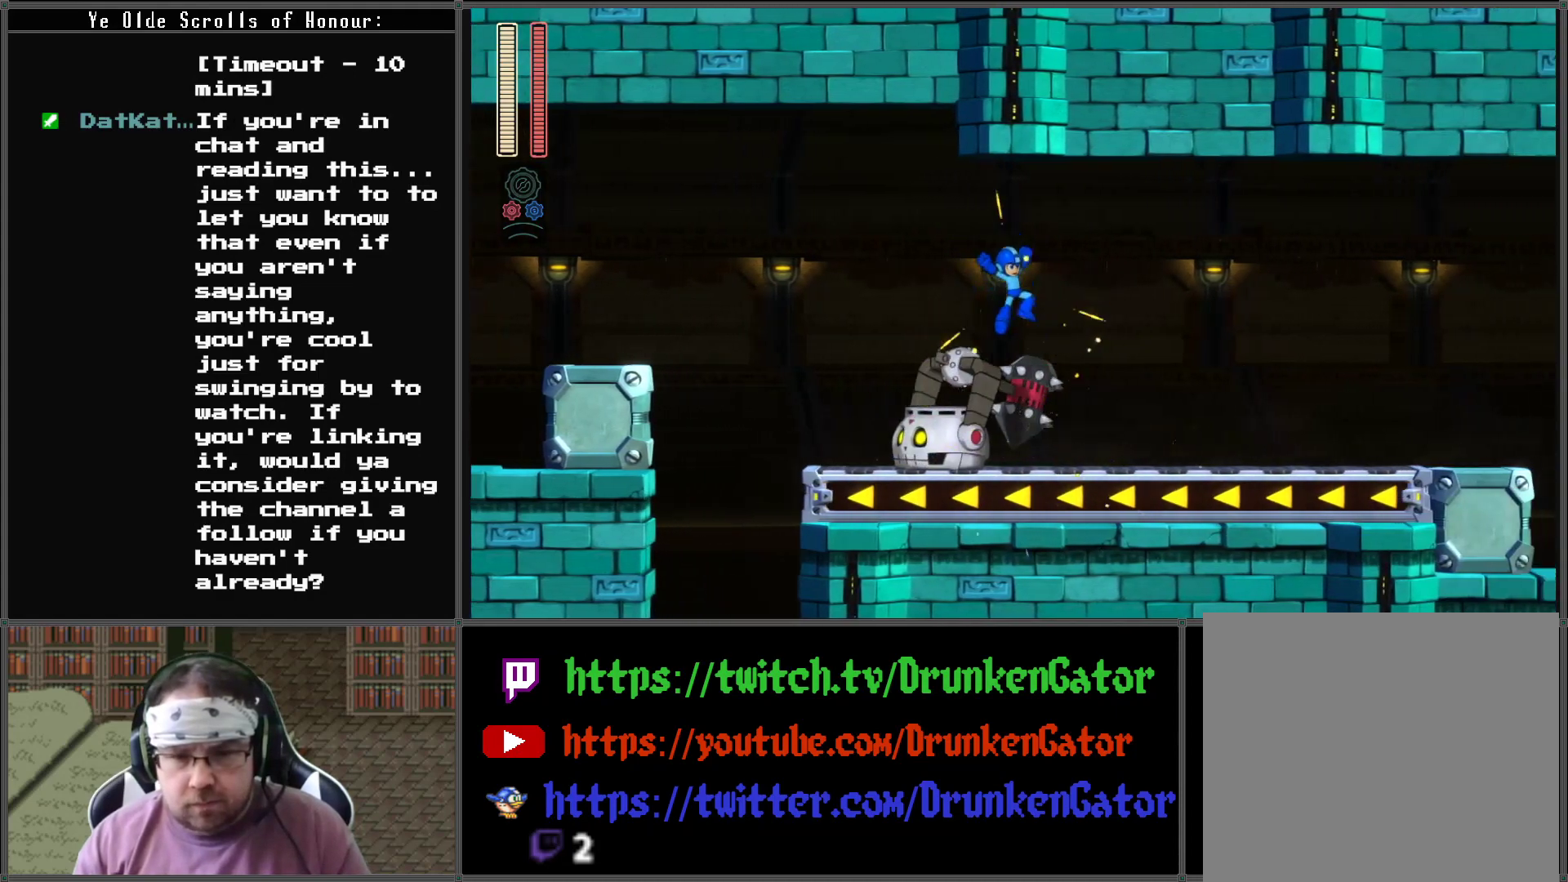
{"buttons": ["DPAD_LEFT"], "left_stick": "center", "right_stick": "center", "events": [[267, "A", "up"], [433, "DPAD_LEFT", "down"], [433, "DPAD_RIGHT", "up"], [500, "X", "up"]]}
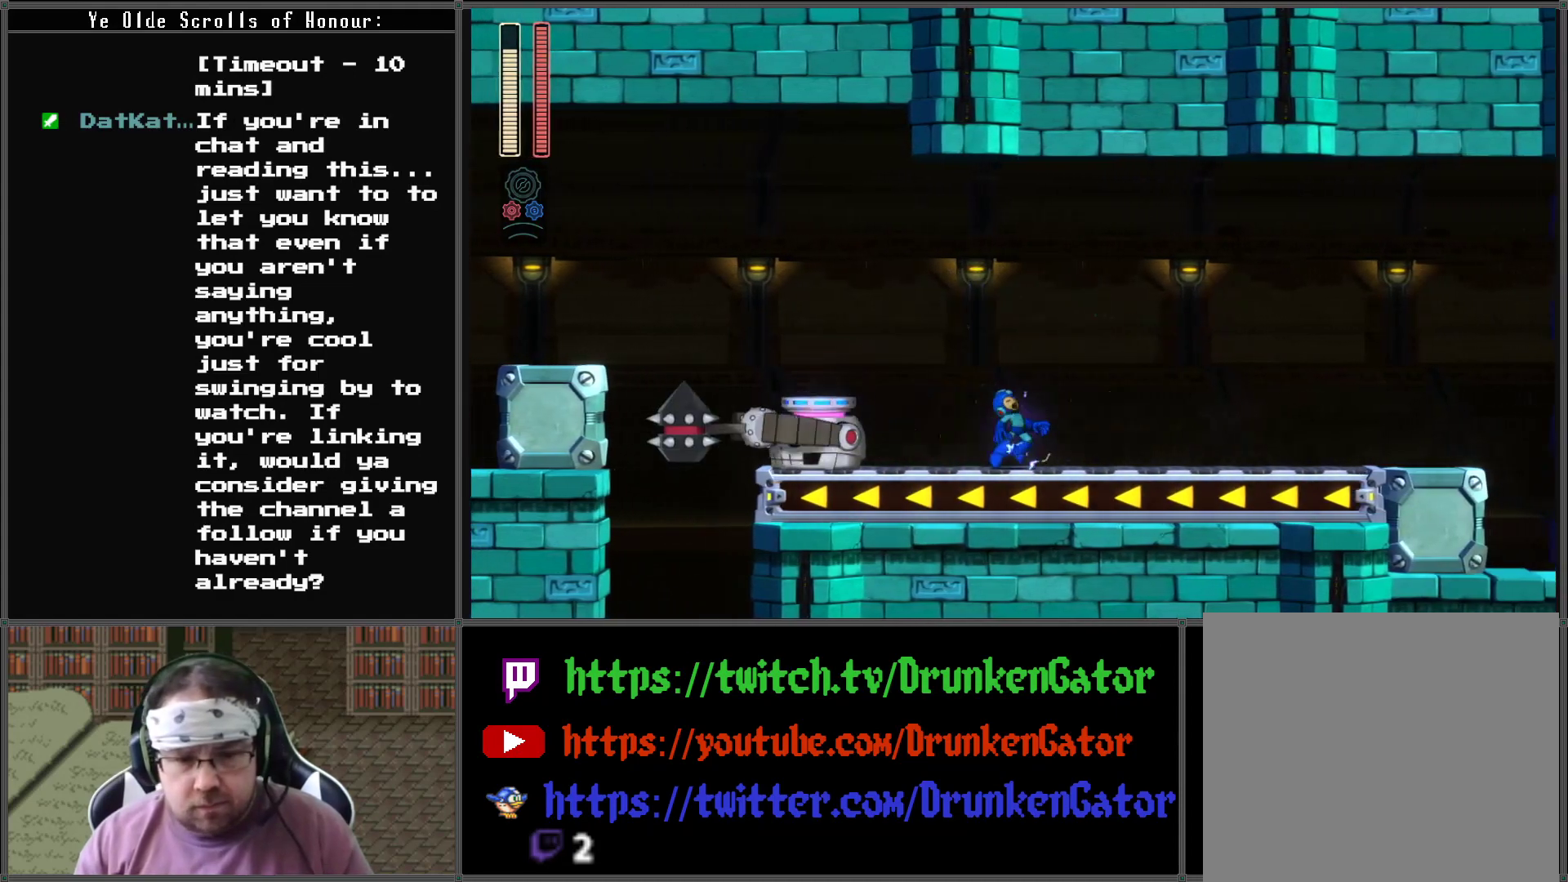
{"buttons": ["DPAD_LEFT"], "left_stick": "center", "right_stick": "center", "events": [[67, "X", "down"], [133, "X", "up"], [233, "X", "down"], [300, "X", "up"], [367, "X", "down"], [433, "X", "up"]]}
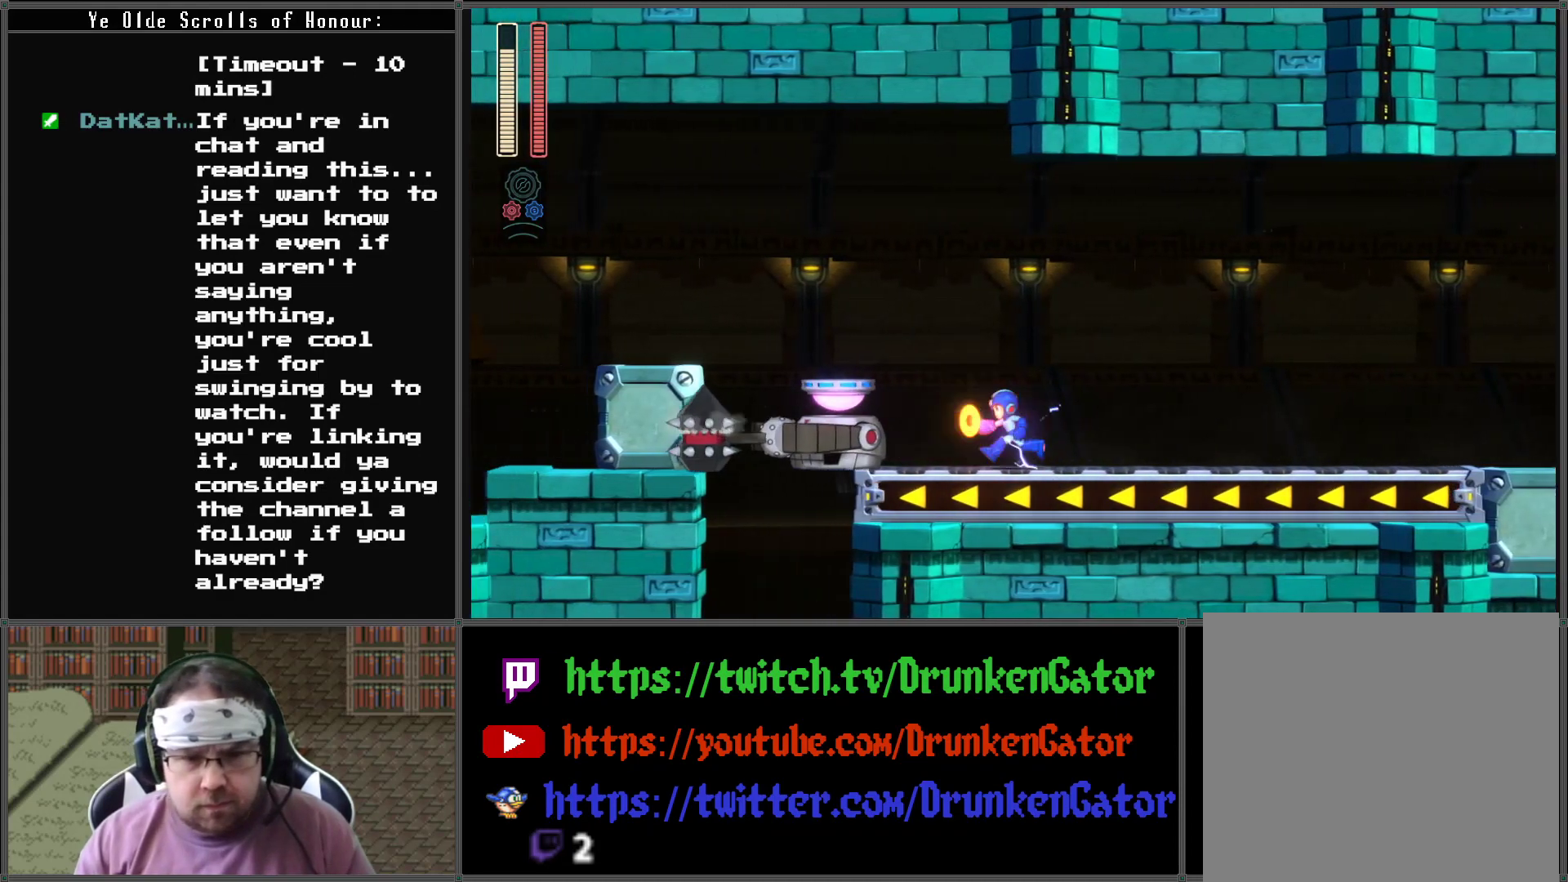
{"buttons": ["X", "DPAD_RIGHT"], "left_stick": "center", "right_stick": "center", "events": [[33, "X", "down"], [67, "X", "up"], [167, "DPAD_LEFT", "up"], [167, "X", "down"], [233, "X", "up"], [300, "X", "down"], [400, "DPAD_RIGHT", "down"], [400, "X", "up"], [433, "X", "down"]]}
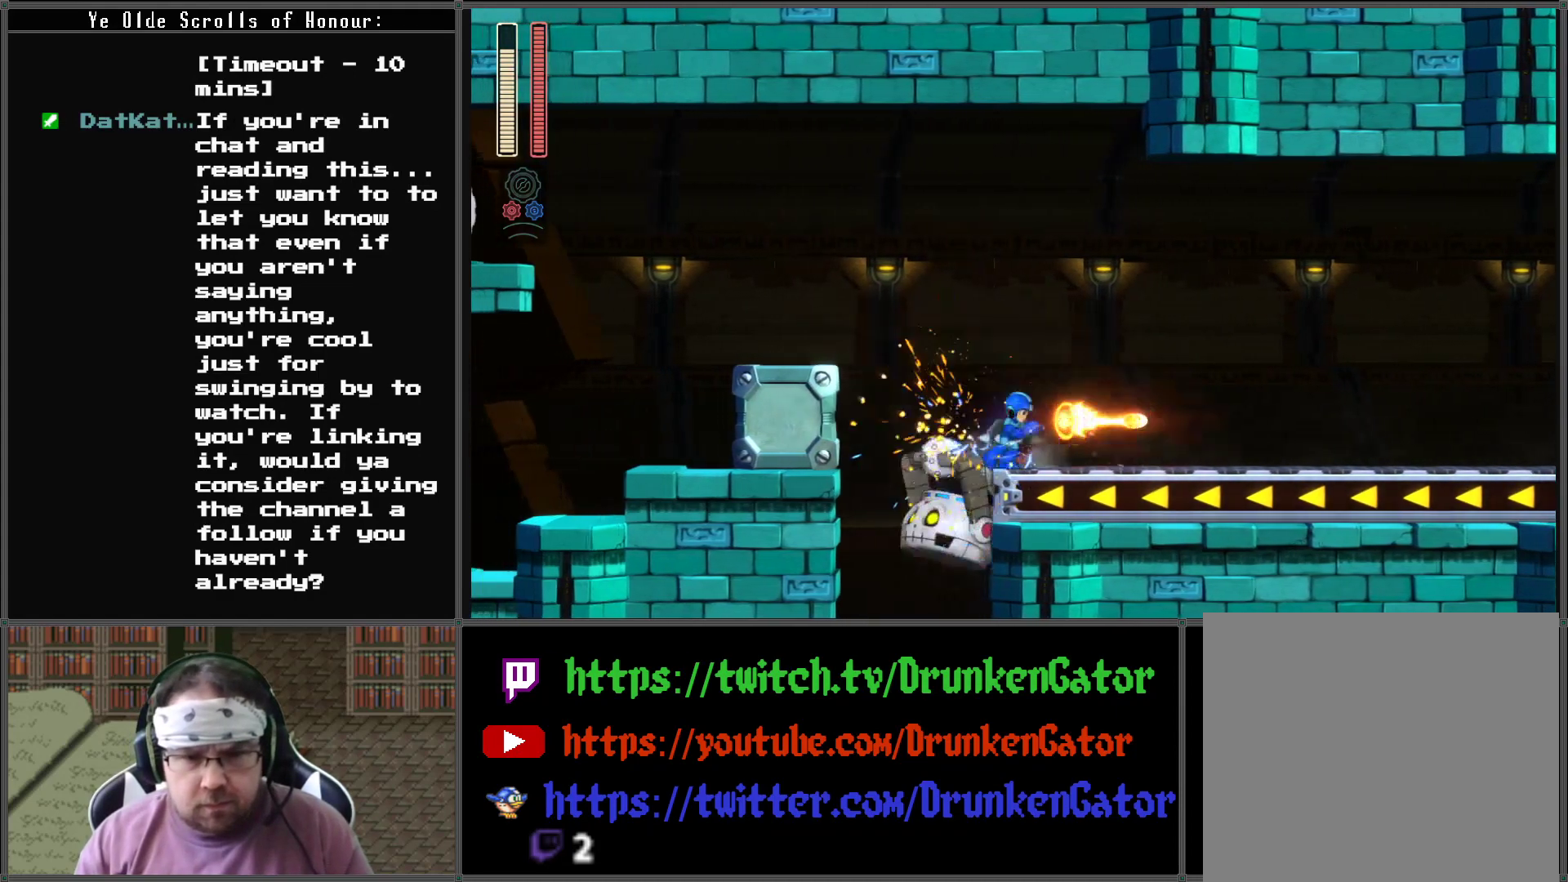
{"buttons": ["X", "DPAD_RIGHT"], "left_stick": "center", "right_stick": "center", "events": [[67, "A", "down"], [367, "A", "up"]]}
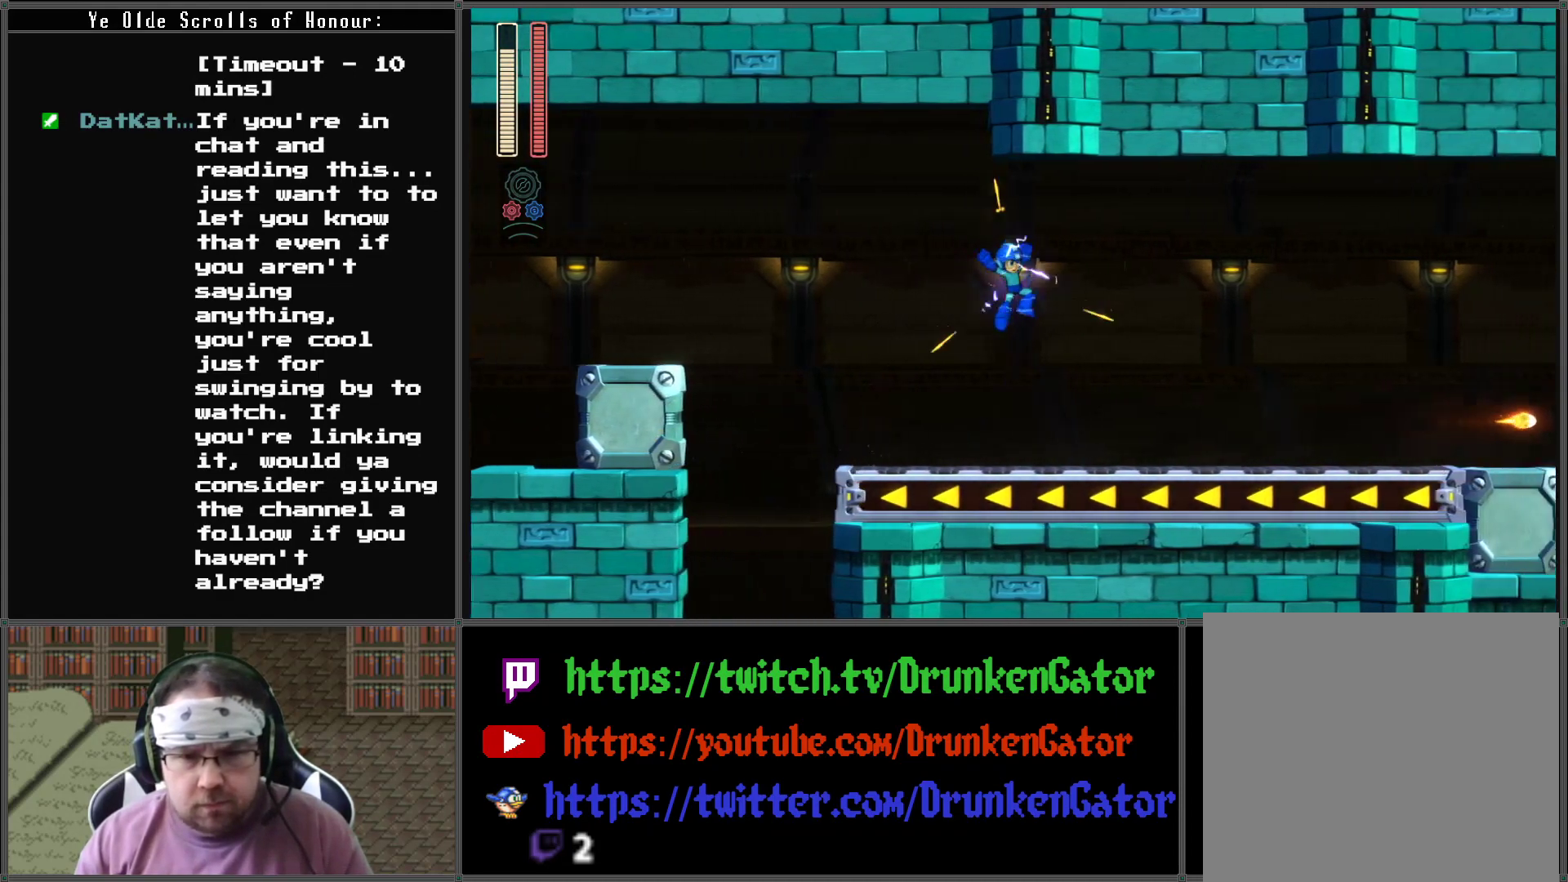
{"buttons": ["A", "X", "DPAD_DOWN", "DPAD_RIGHT"], "left_stick": "center", "right_stick": "center", "events": [[267, "DPAD_DOWN", "down"], [333, "A", "down"]]}
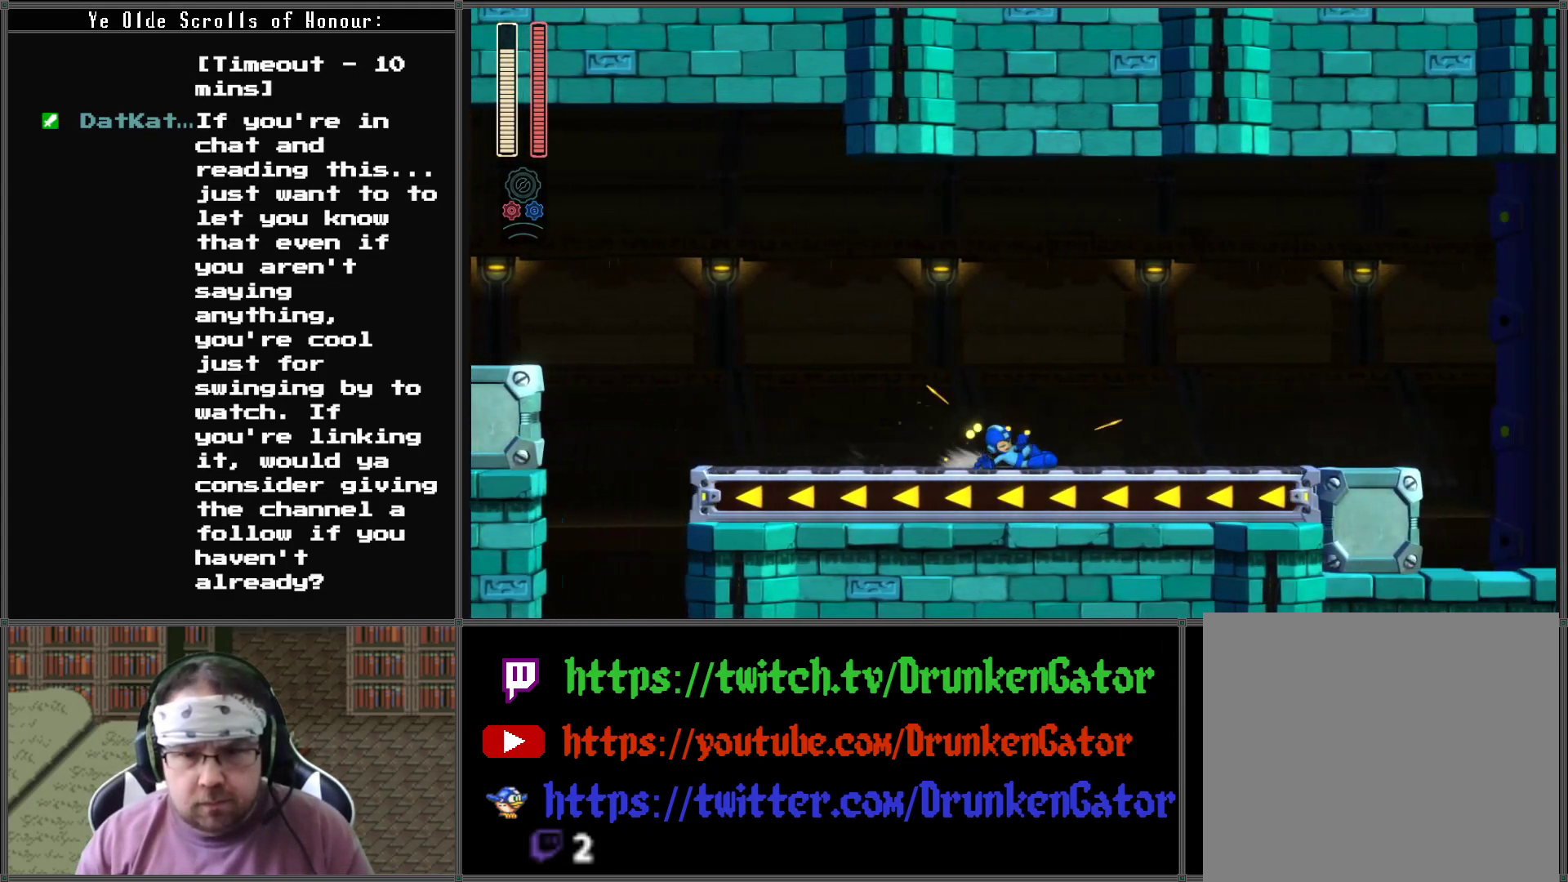
{"buttons": ["A", "X", "DPAD_DOWN", "DPAD_RIGHT"], "left_stick": "center", "right_stick": "center", "events": [[200, "A", "up"], [367, "A", "down"]]}
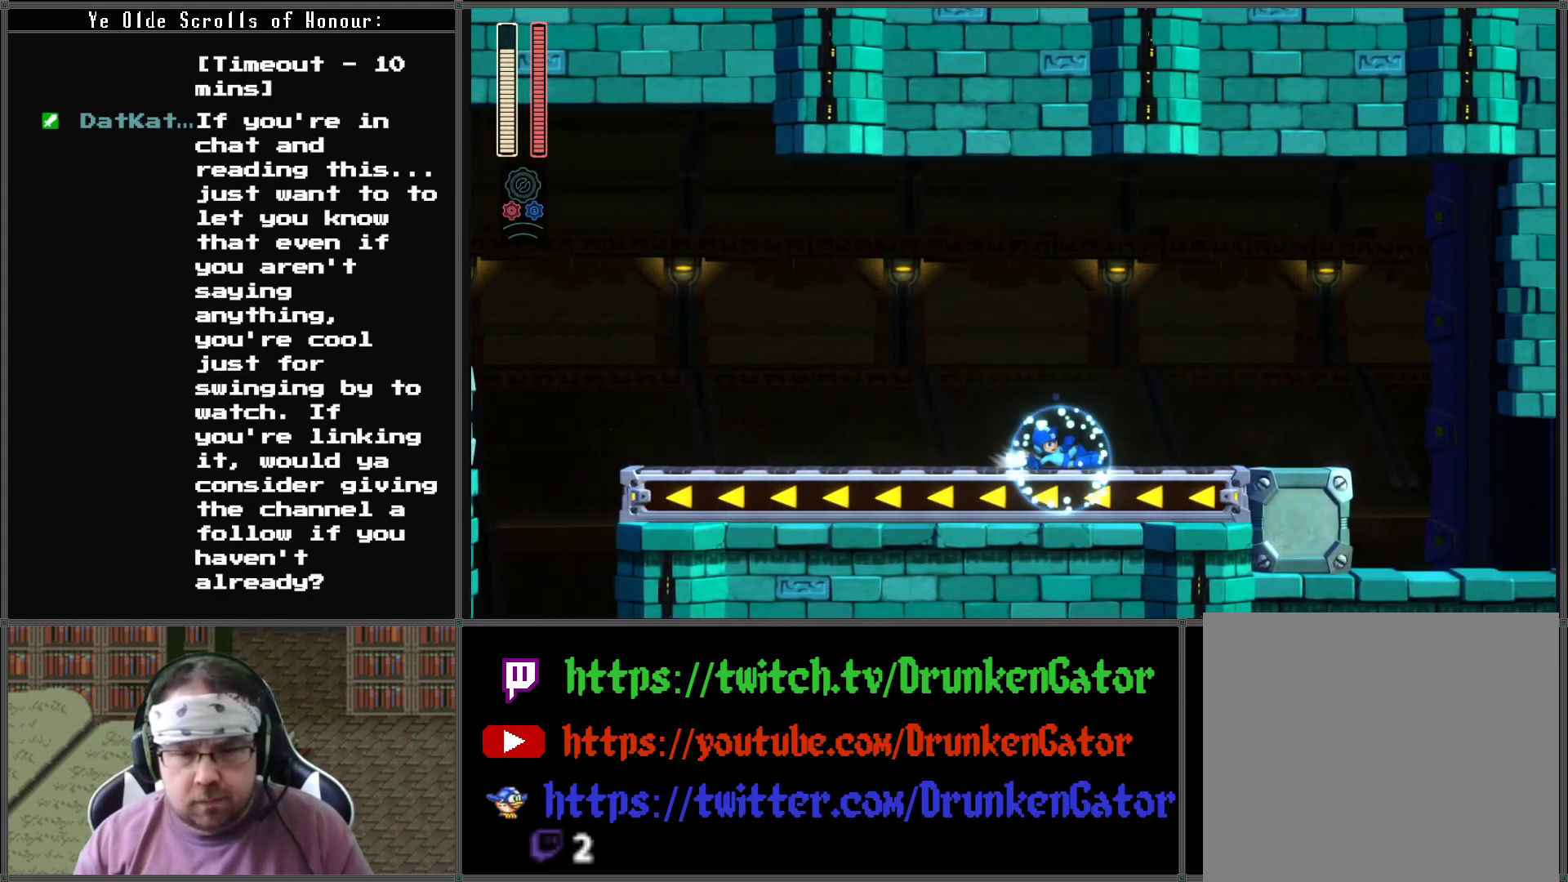
{"buttons": ["A", "X", "DPAD_DOWN", "DPAD_RIGHT"], "left_stick": "center", "right_stick": "center", "events": [[167, "A", "up"], [300, "A", "down"]]}
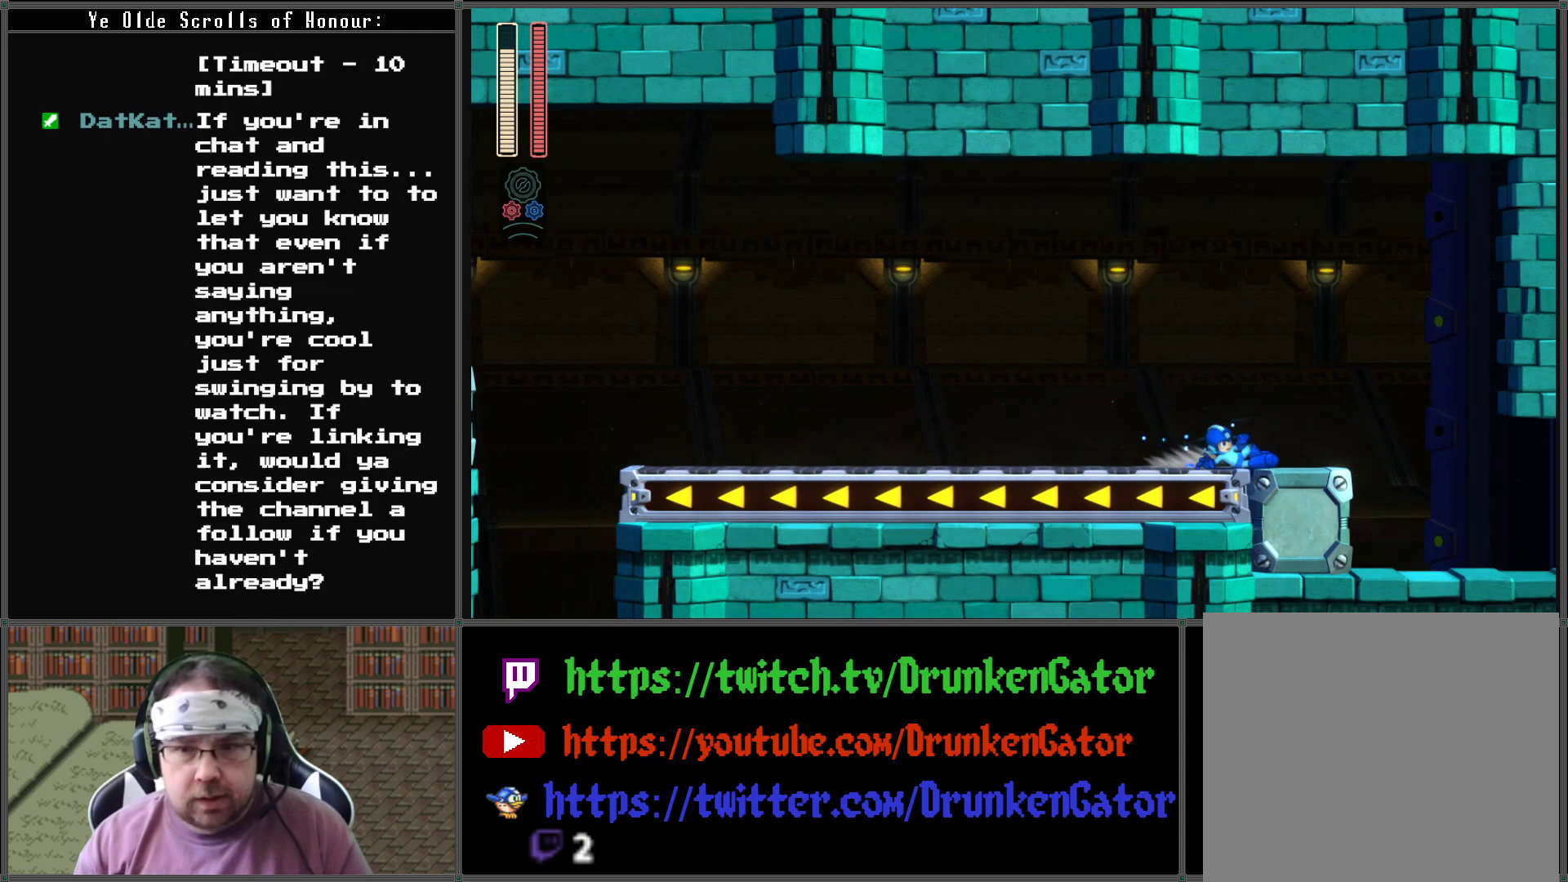
{"buttons": ["X", "DPAD_RIGHT"], "left_stick": "center", "right_stick": "center", "events": [[133, "A", "up"], [300, "DPAD_DOWN", "up"]]}
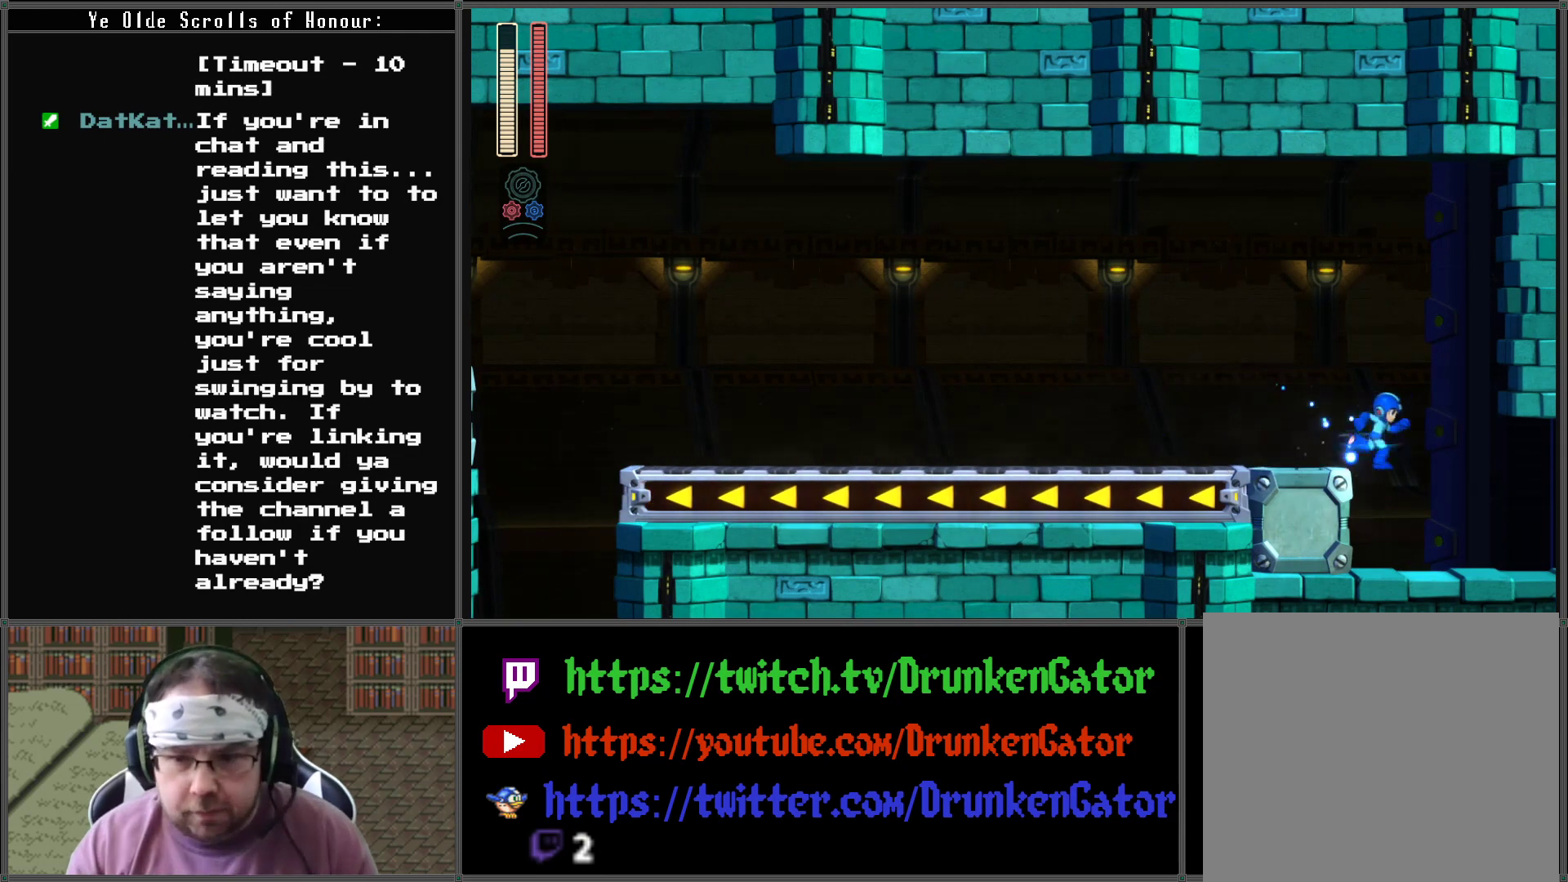
{"buttons": ["X", "DPAD_RIGHT"], "left_stick": "center", "right_stick": "center", "events": []}
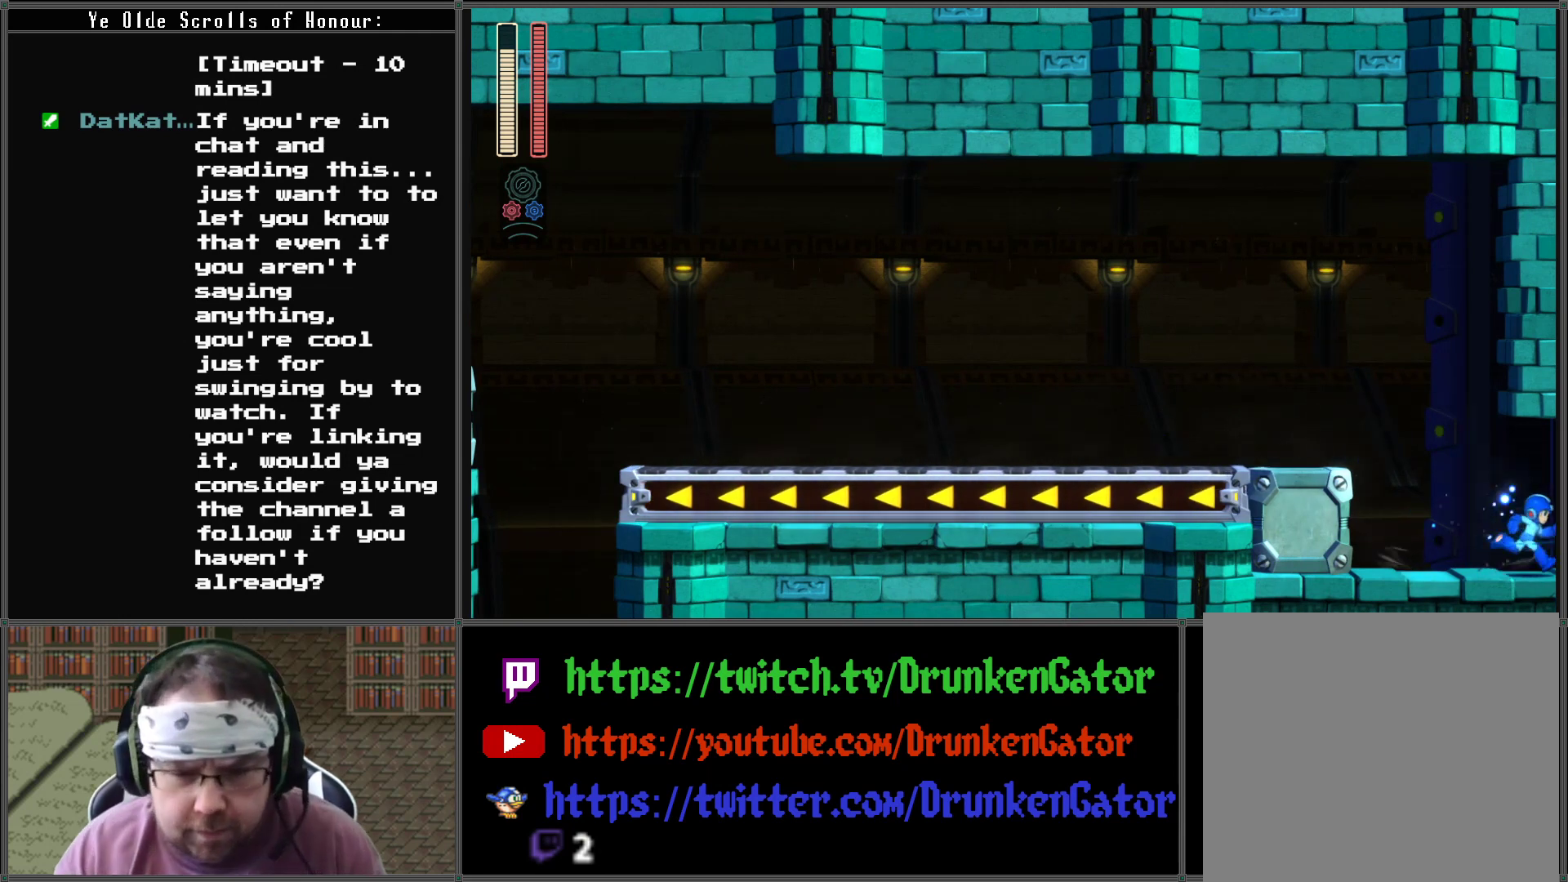
{"buttons": ["X"], "left_stick": "center", "right_stick": "center", "events": [[400, "DPAD_RIGHT", "up"]]}
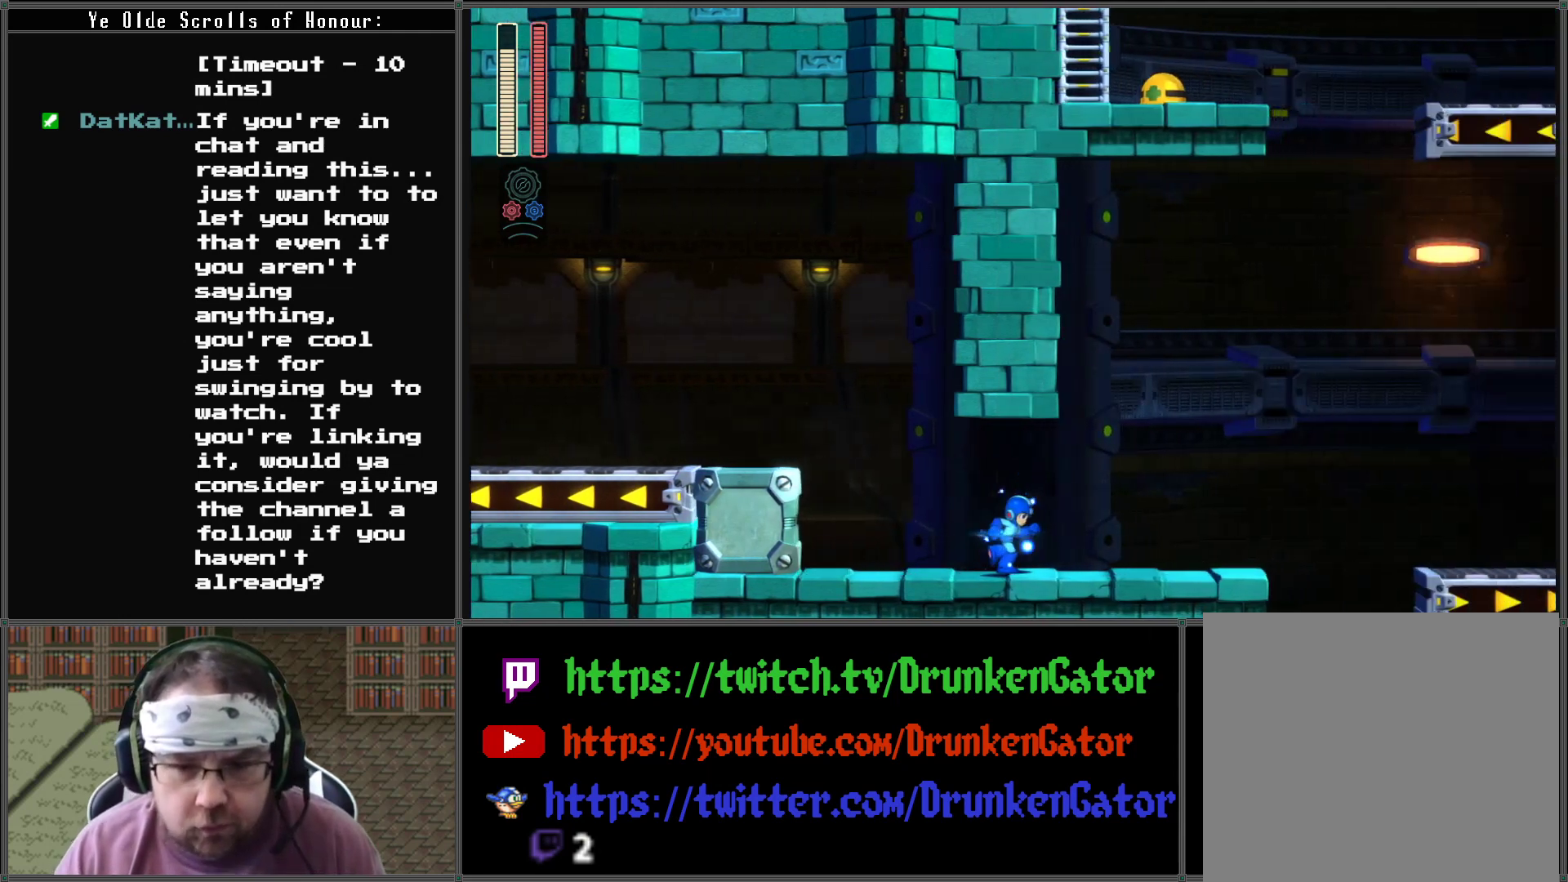
{"buttons": ["X"], "left_stick": "center", "right_stick": "center", "events": []}
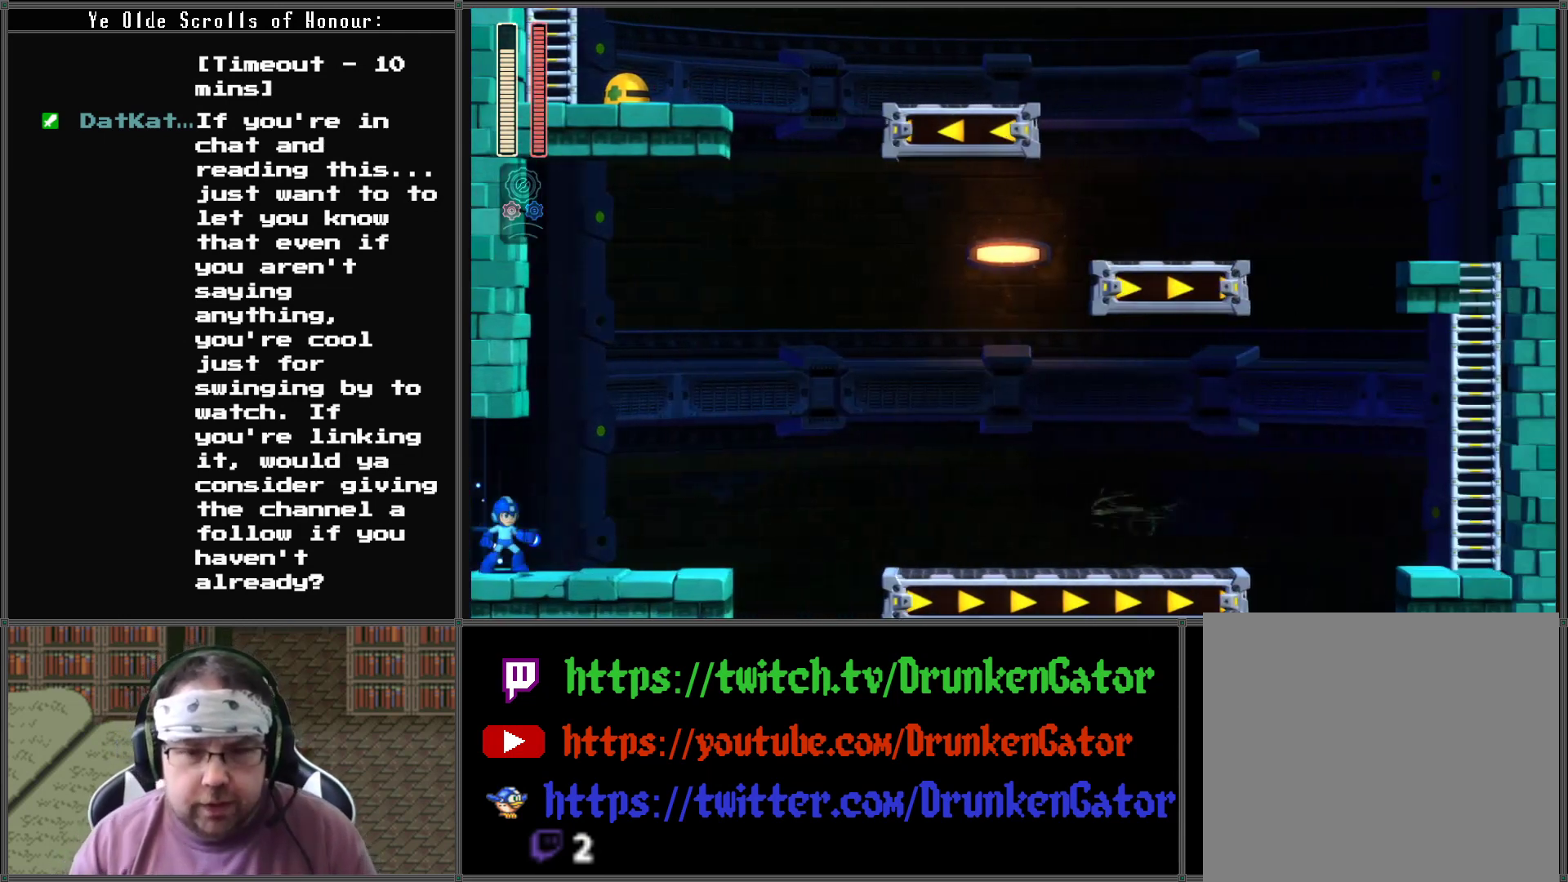
{"buttons": ["X", "DPAD_RIGHT"], "left_stick": "center", "right_stick": "center", "events": [[233, "DPAD_RIGHT", "down"]]}
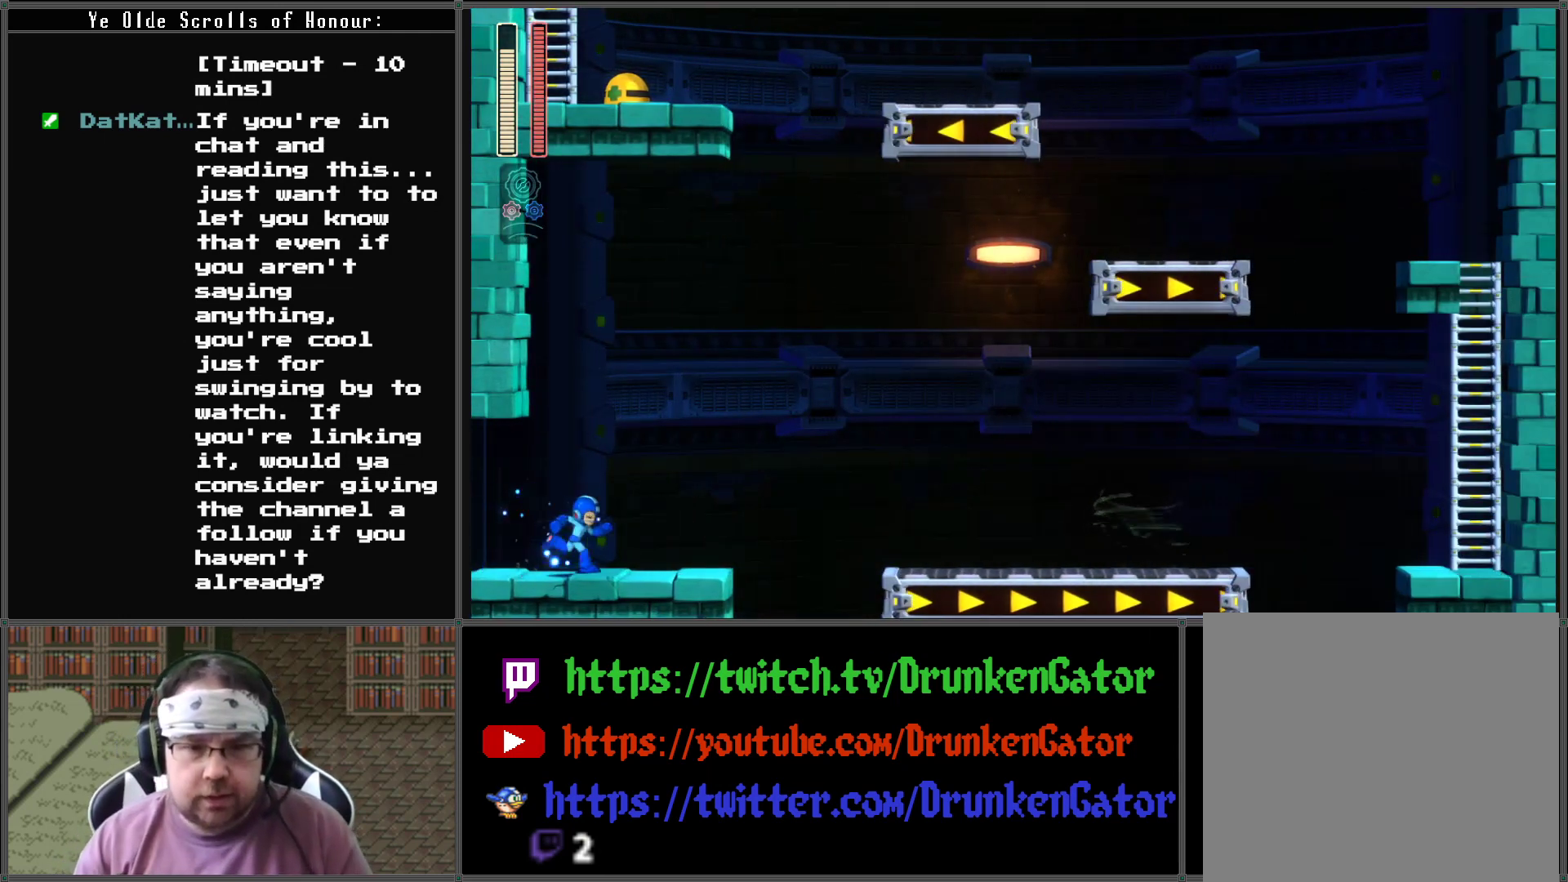
{"buttons": ["A", "X", "DPAD_RIGHT"], "left_stick": "center", "right_stick": "center", "events": [[500, "A", "down"]]}
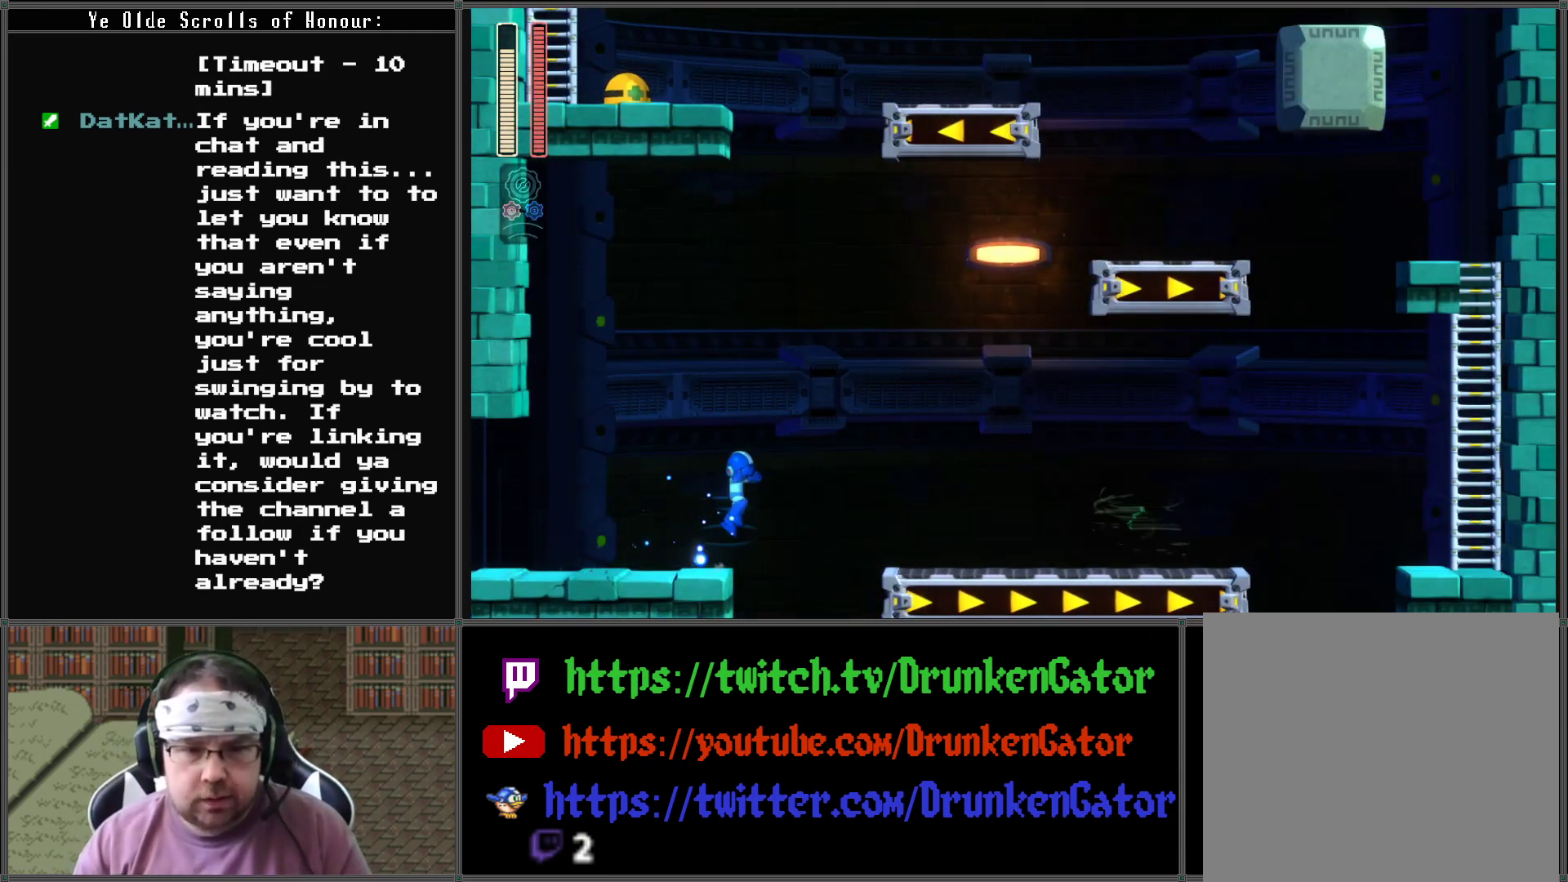
{"buttons": ["X", "DPAD_RIGHT"], "left_stick": "center", "right_stick": "center", "events": [[333, "A", "up"]]}
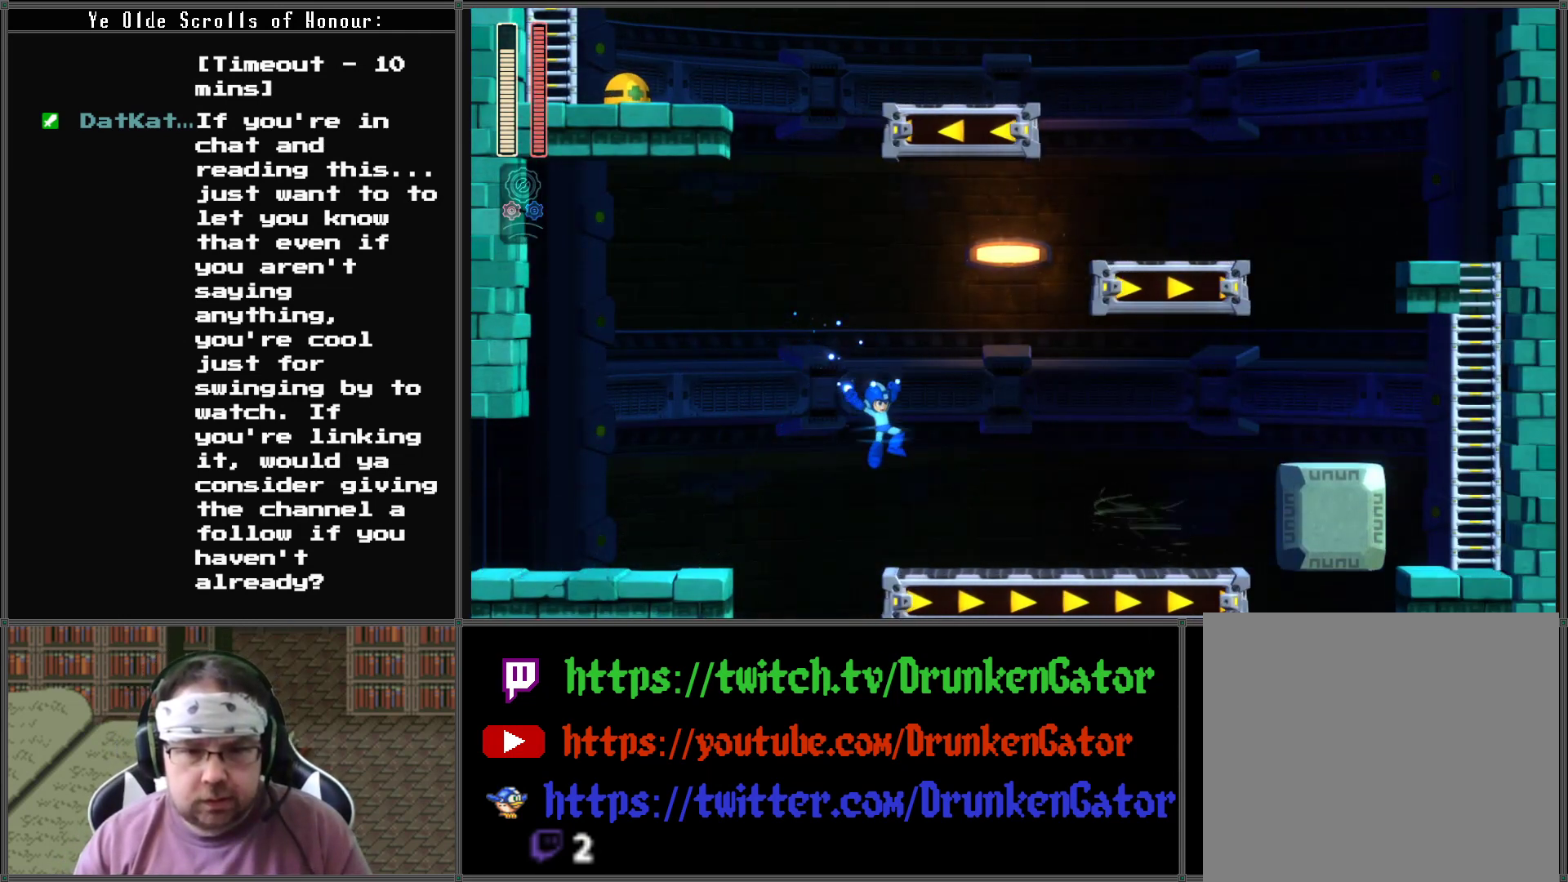
{"buttons": ["X", "DPAD_RIGHT"], "left_stick": "center", "right_stick": "center", "events": [[200, "X", "up"], [300, "X", "down"], [367, "X", "up"], [467, "X", "down"]]}
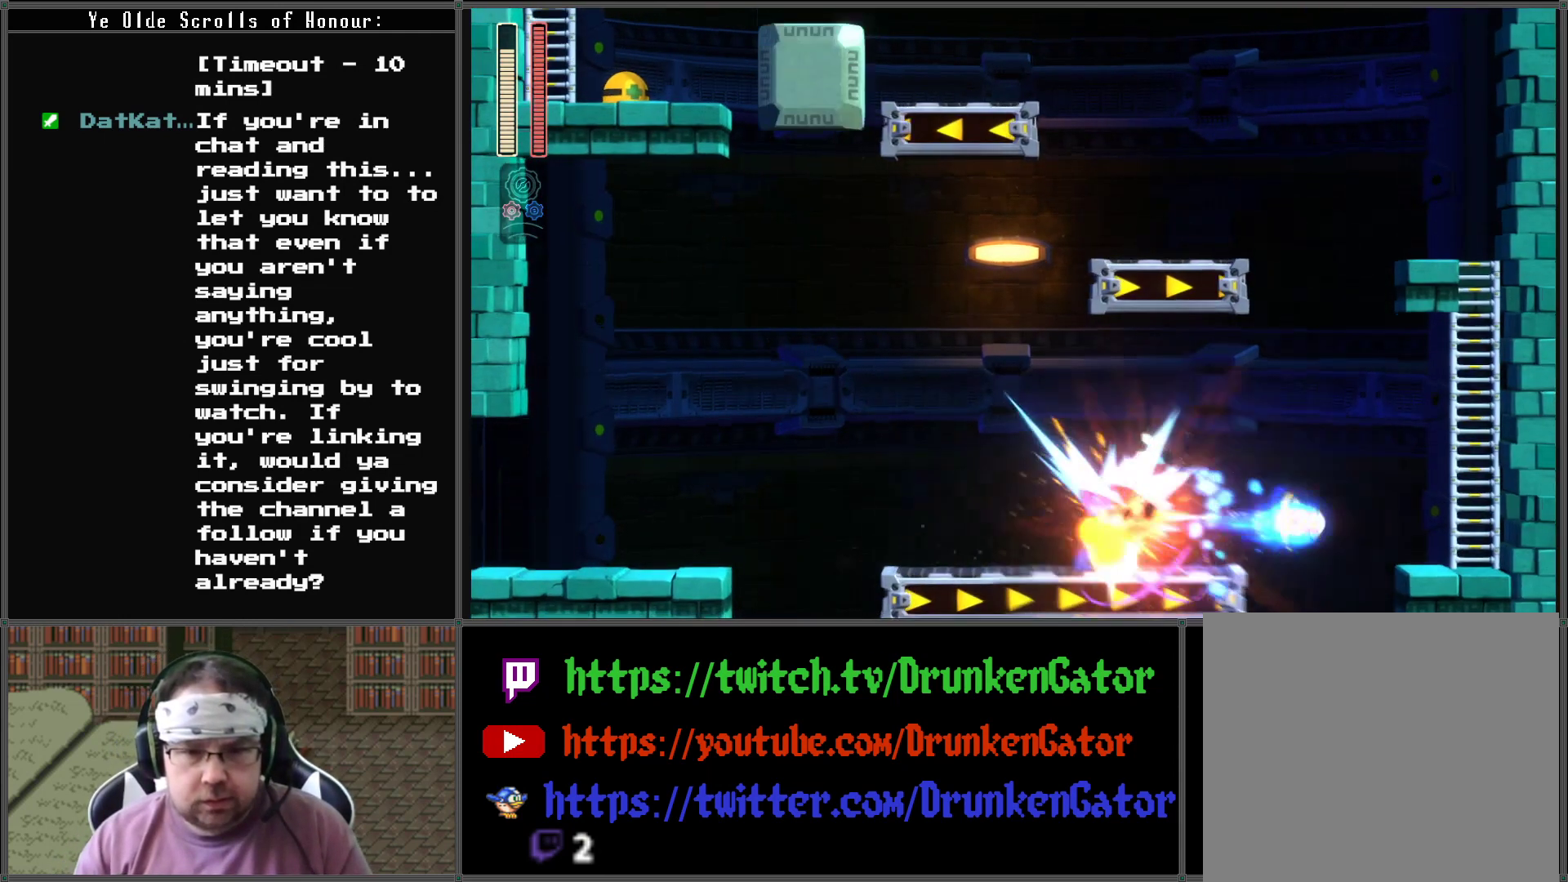
{"buttons": ["A", "X", "DPAD_RIGHT"], "left_stick": "center", "right_stick": "center", "events": [[33, "DPAD_RIGHT", "up"], [133, "DPAD_RIGHT", "down"], [367, "A", "down"]]}
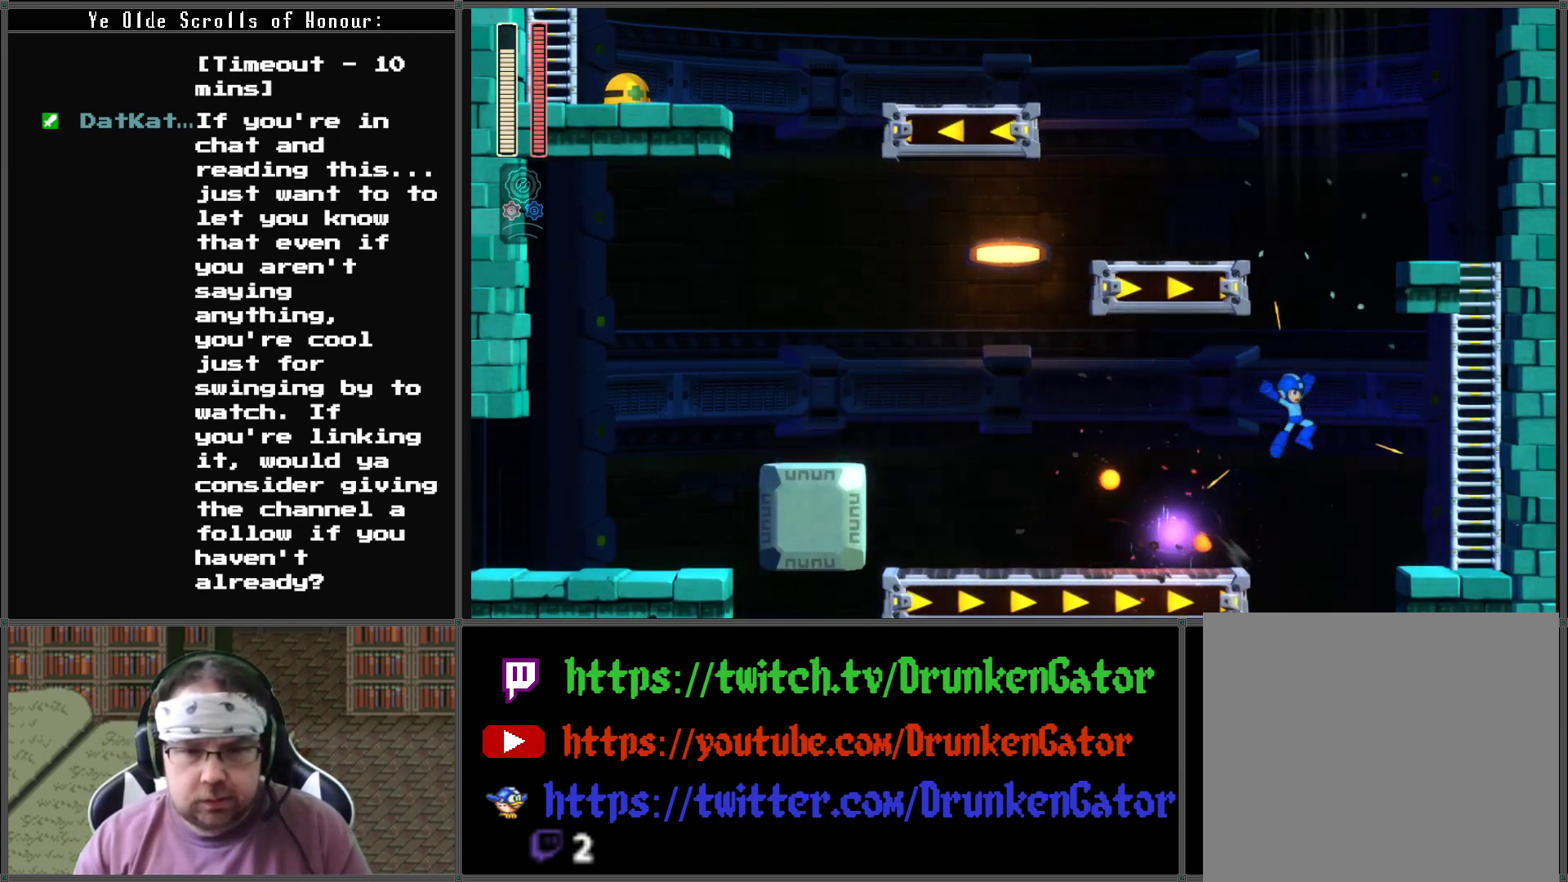
{"buttons": ["A", "X", "DPAD_RIGHT"], "left_stick": "center", "right_stick": "center", "events": []}